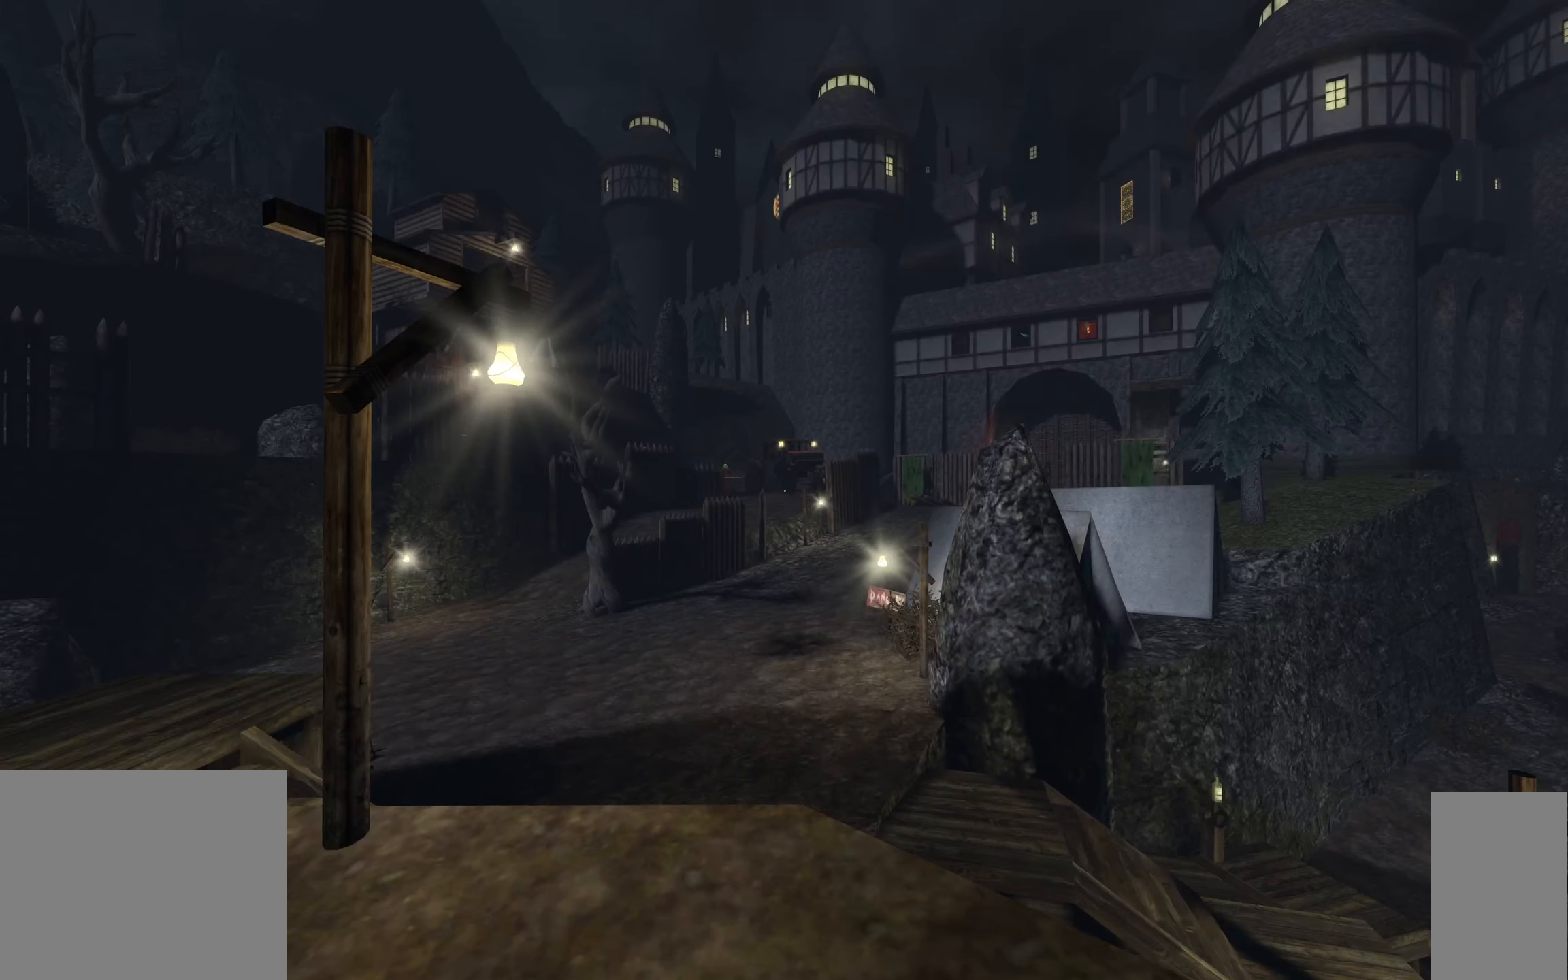
Gameplay with keyboard and mouse; each line is a JSON object with the keys and mouse buttons held at the frame after it. "events" lists presses ("down") and releases ("up") of "1", "2", "3", "a", "c", "ctrl", "d", "e", "escape", "f", "f5", "f9", "h", "j", "q", "r", "s", "shift", "space", "tab", "v", "w", "x", "z", "mouse_left", "mouse_wheel" and "mouse_right" between this image and that frame as [ms after this image, input, new state], when the widget could be followed in between. "mouse_left", "mouse_wheel", "mouse_right" = the "left", "wheel", "right" buttons of the "mouse" list. No other keys are recorded. "wheel" means that the mouse wheel is clicked or scrolled. Mouse movement is not recorded.
{"keys": ["a"], "mouse": [], "events": [[400, "a", "down"]]}
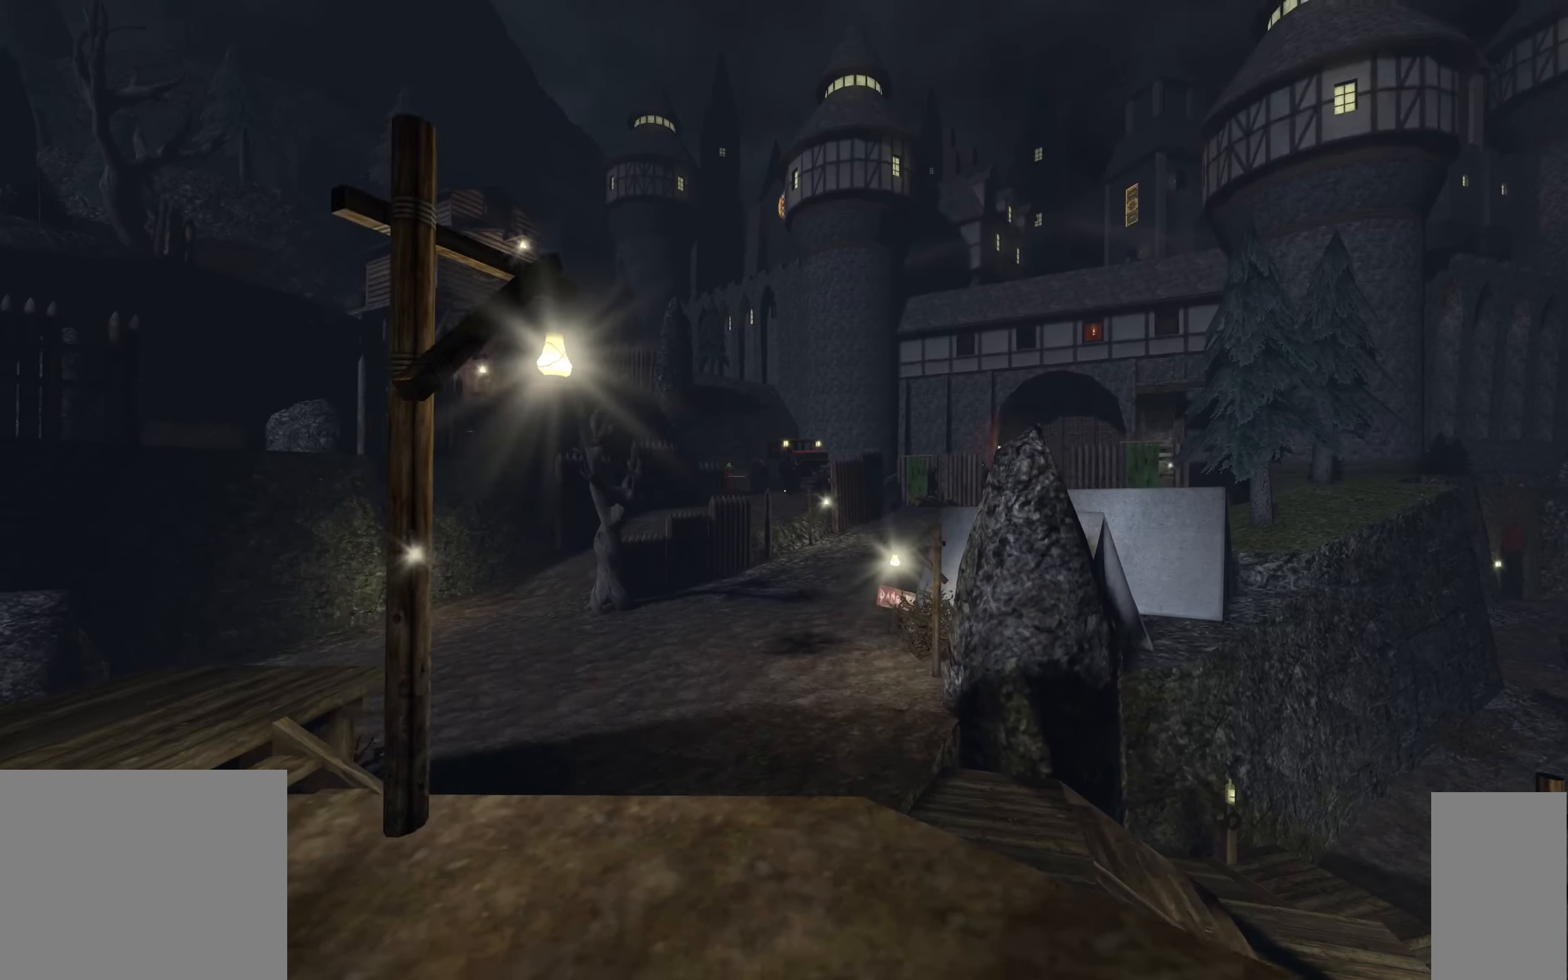
{"keys": ["a", "w"], "mouse": [], "events": [[100, "w", "down"]]}
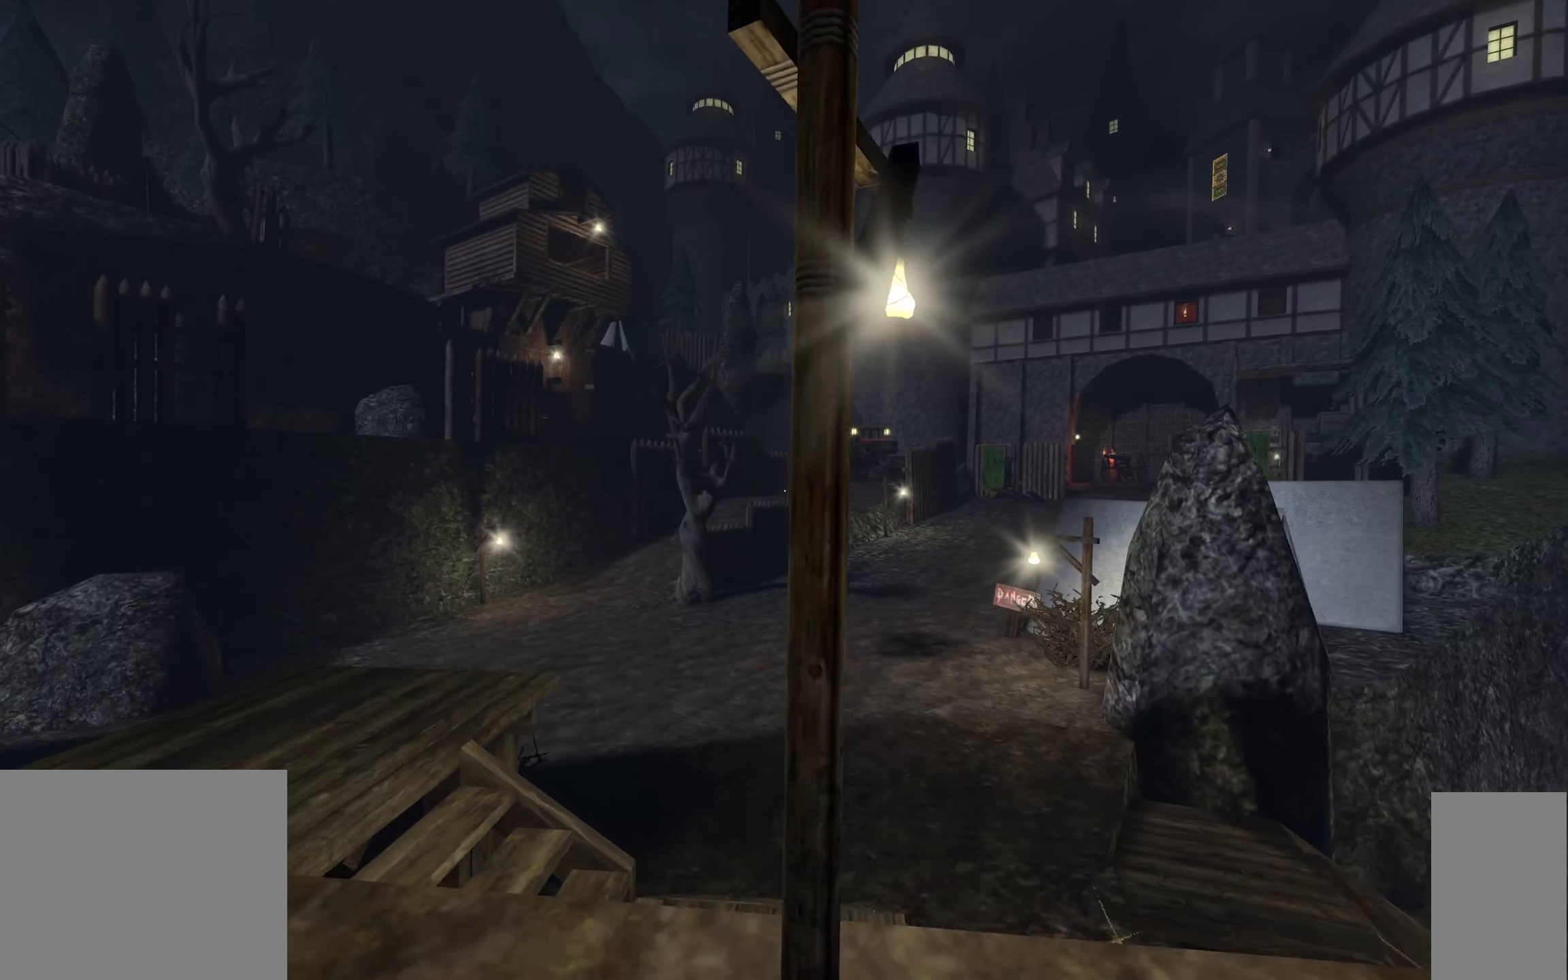
{"keys": ["a", "w"], "mouse": [], "events": []}
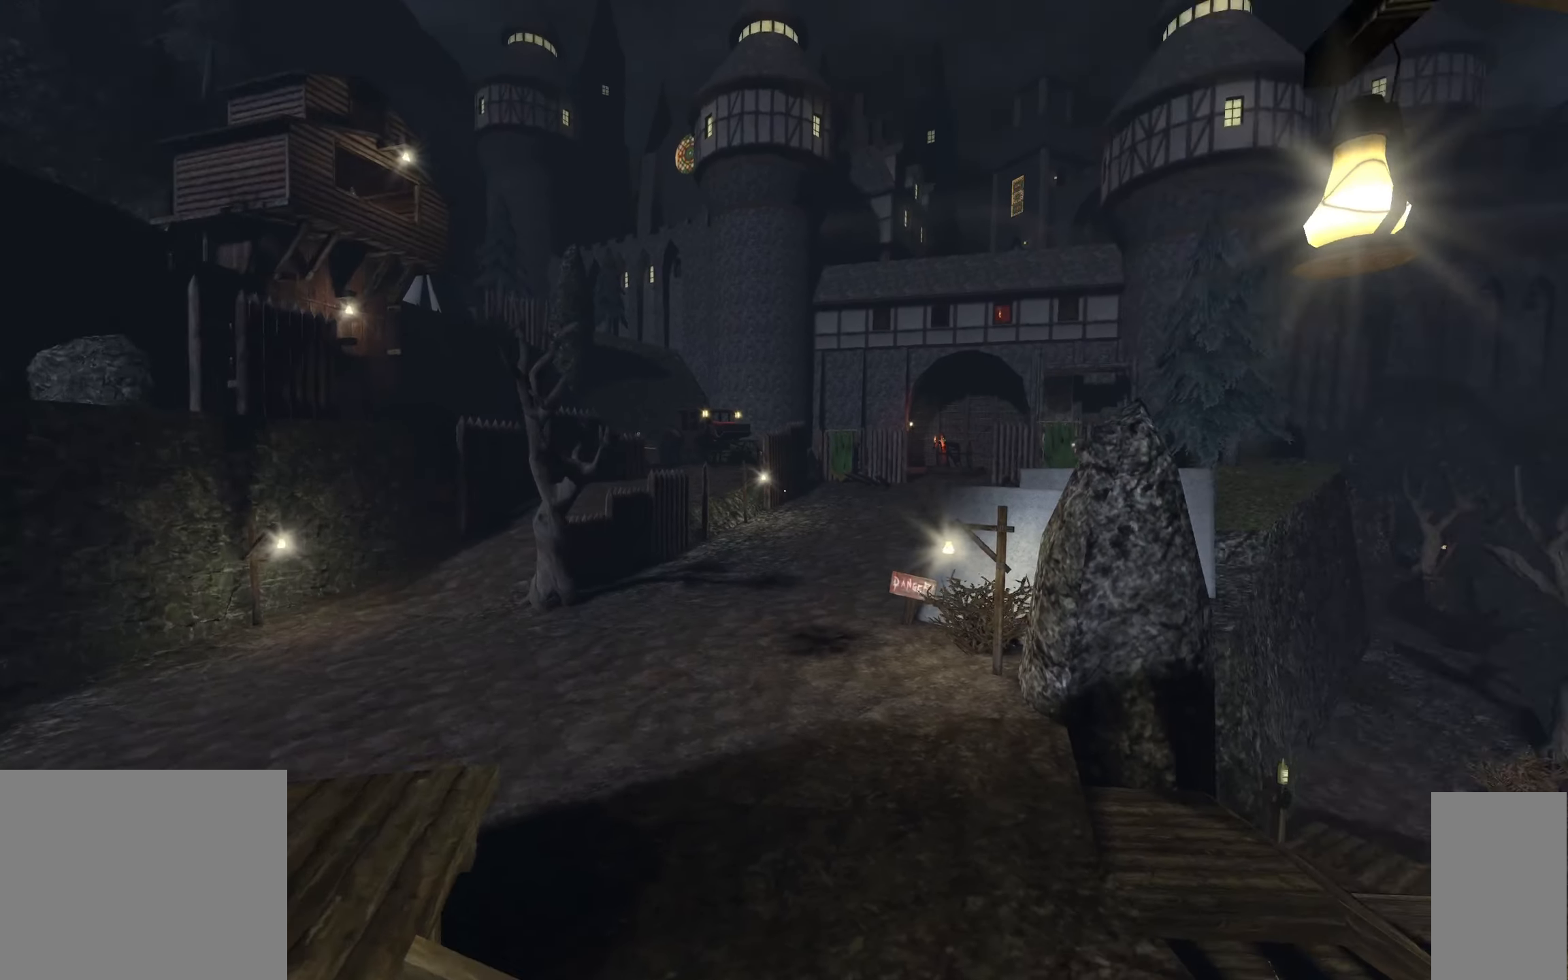
{"keys": [], "mouse": [], "events": [[300, "a", "up"], [317, "w", "up"]]}
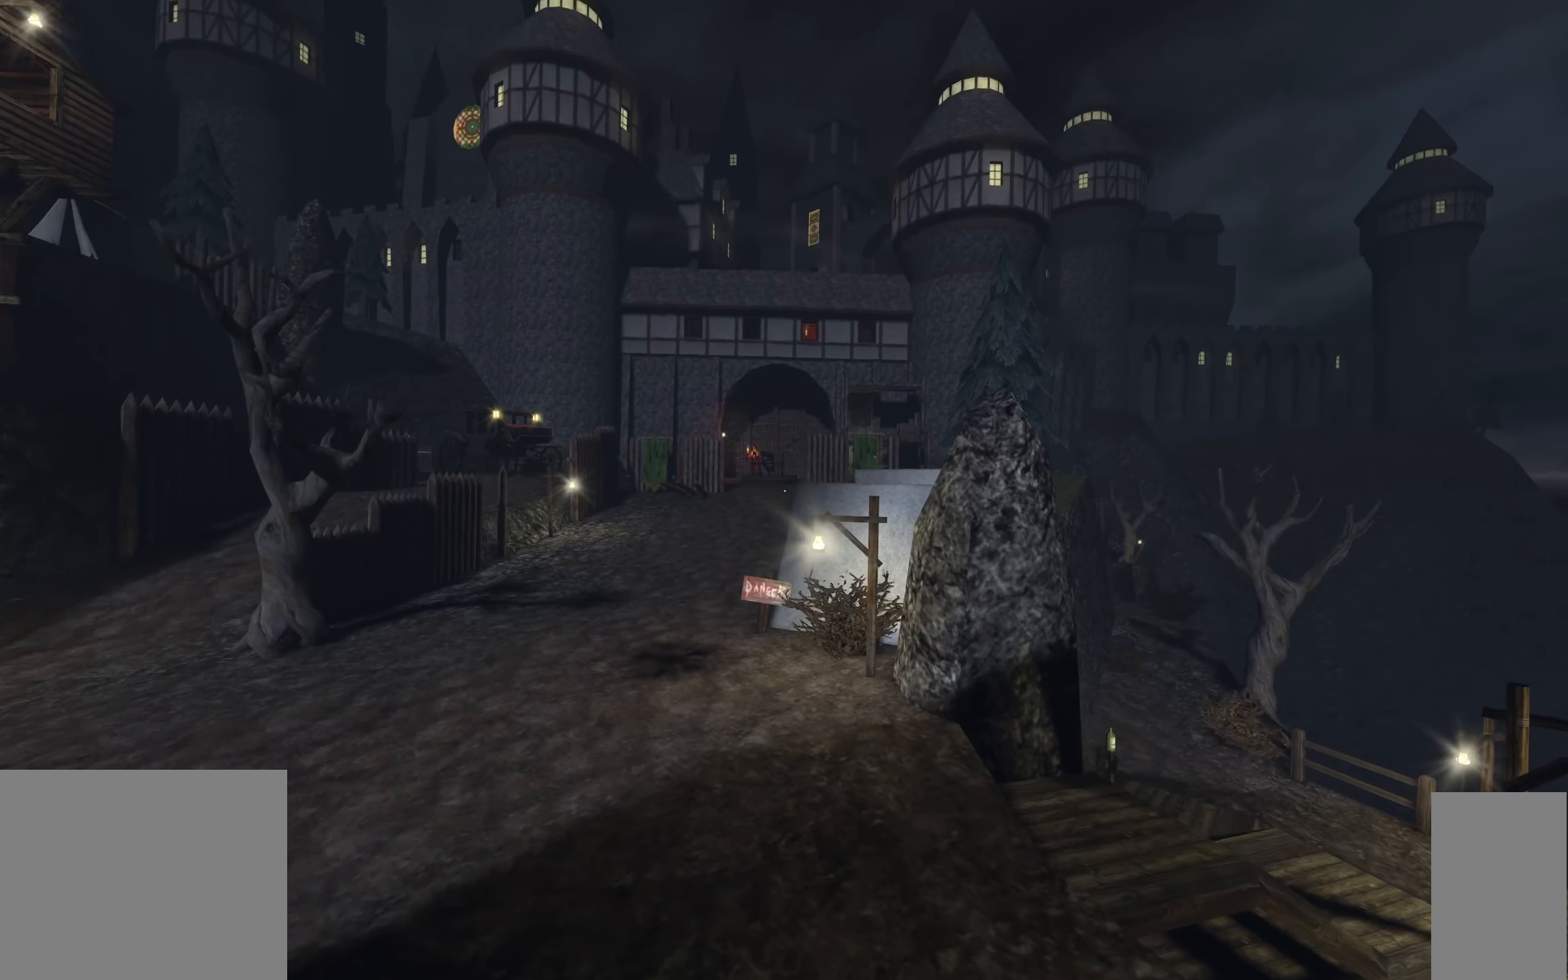
{"keys": [], "mouse": [], "events": []}
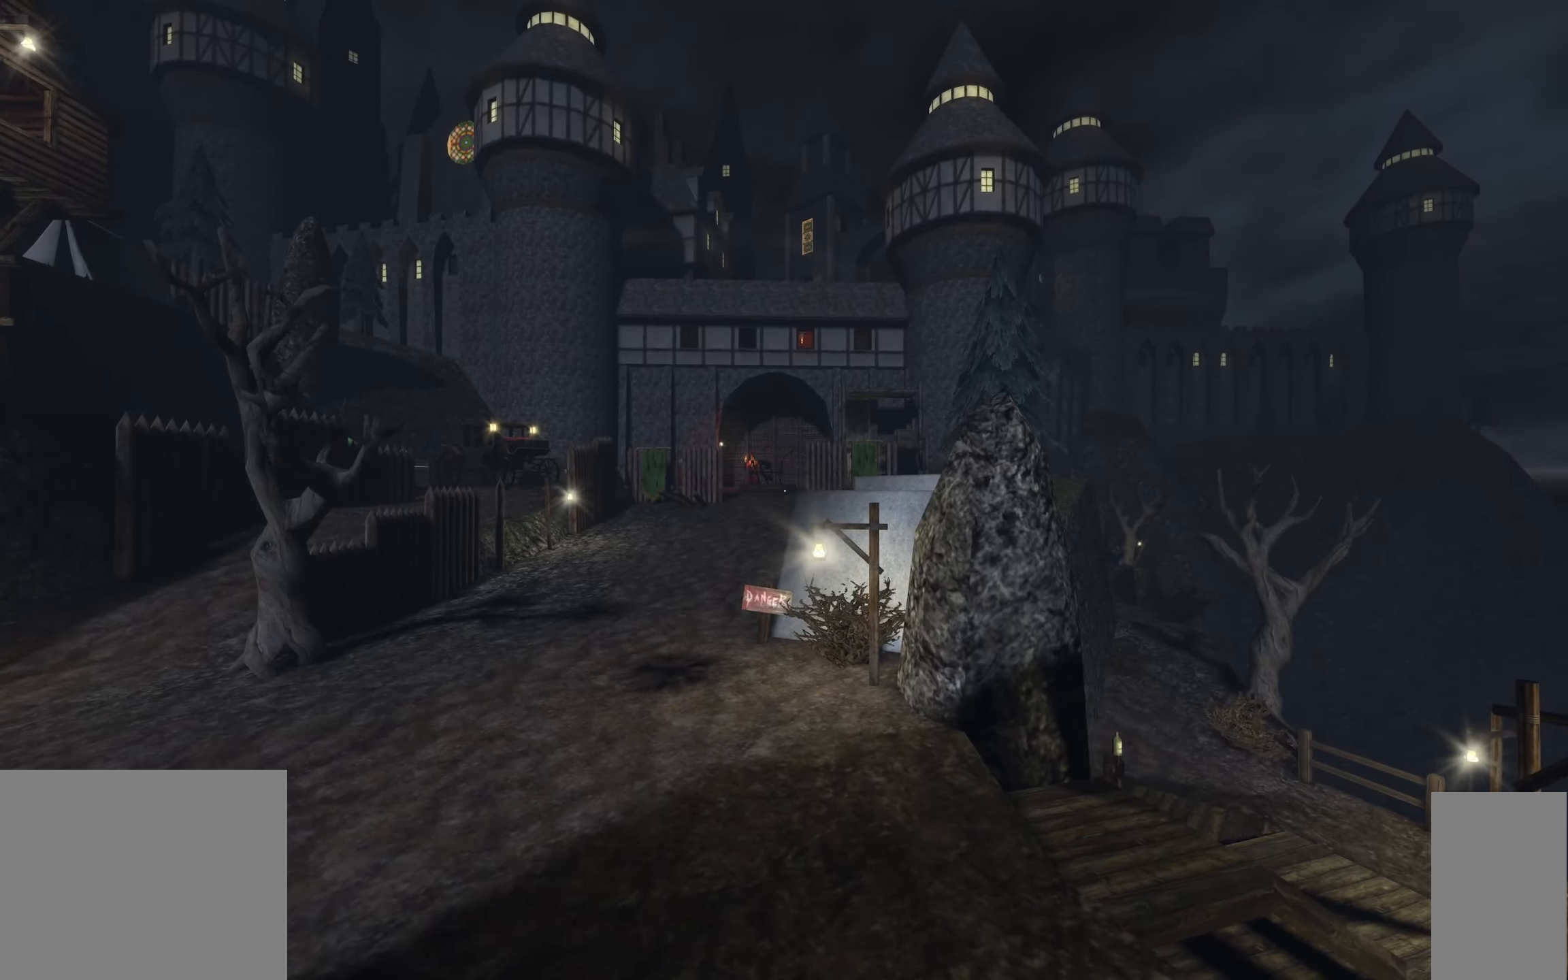
{"keys": [], "mouse": [], "events": []}
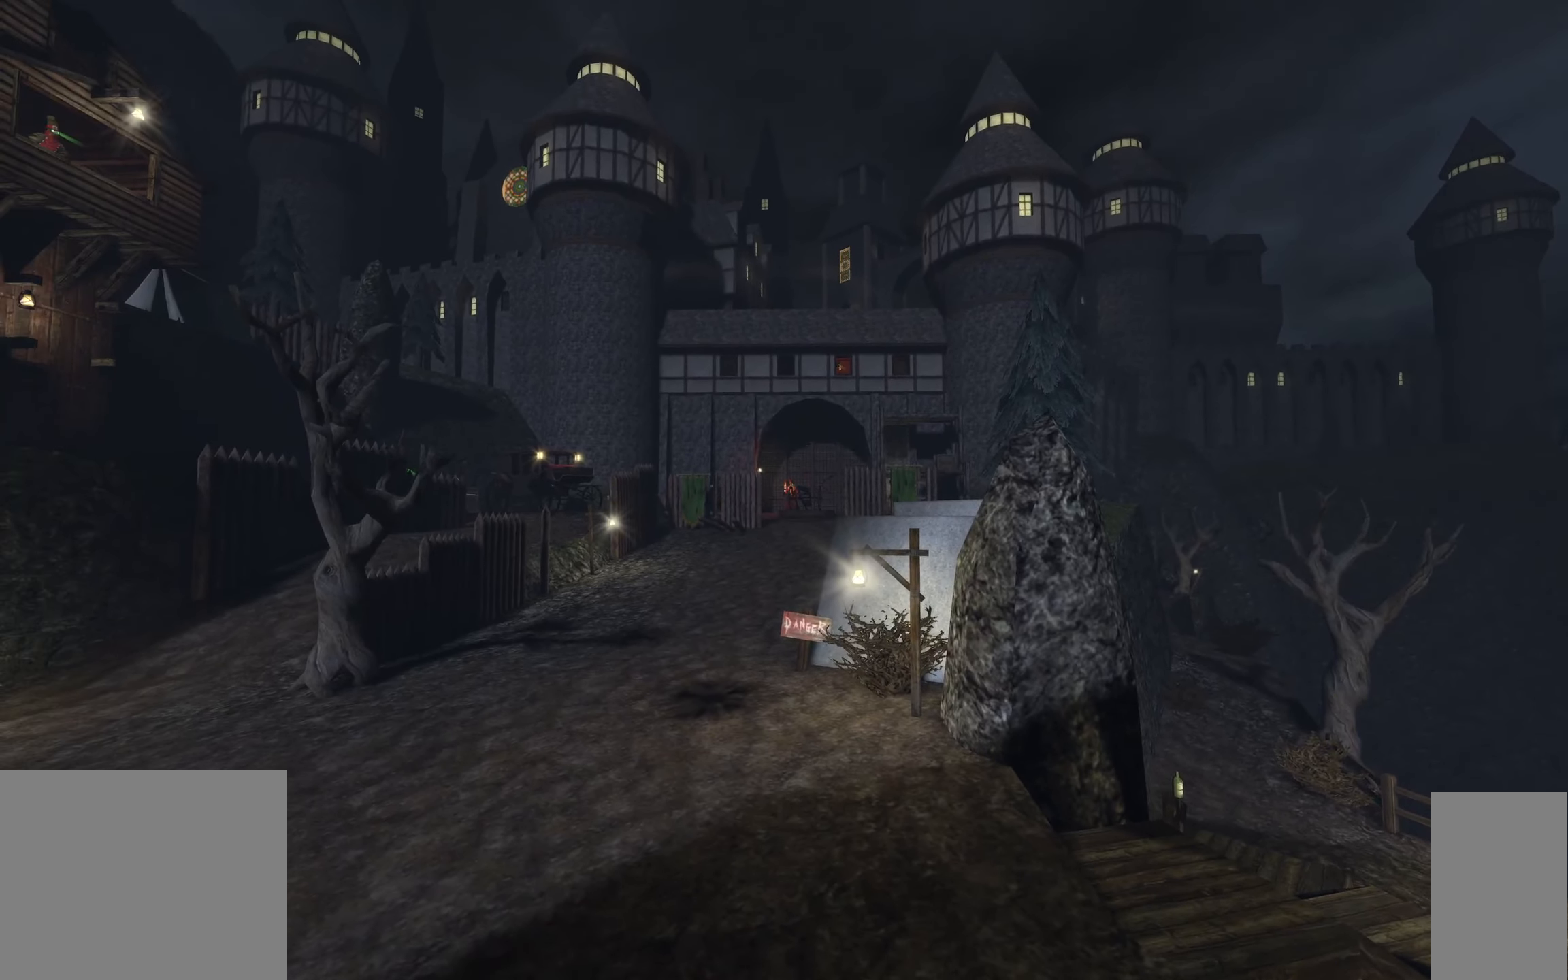
{"keys": [], "mouse": [], "events": []}
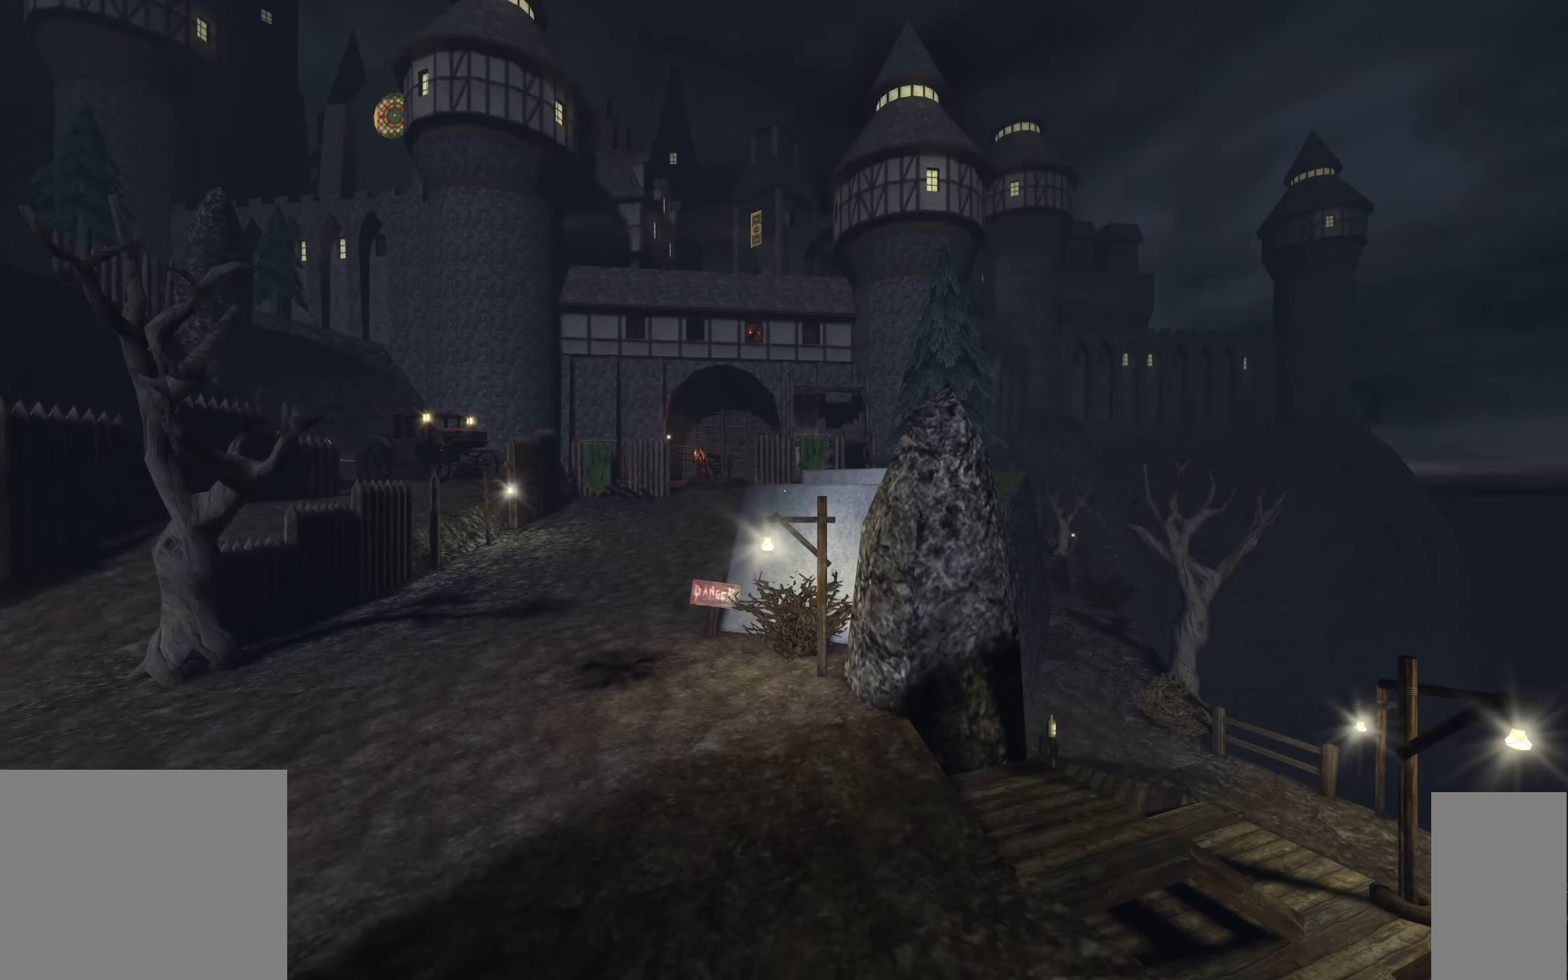
{"keys": [], "mouse": [], "events": []}
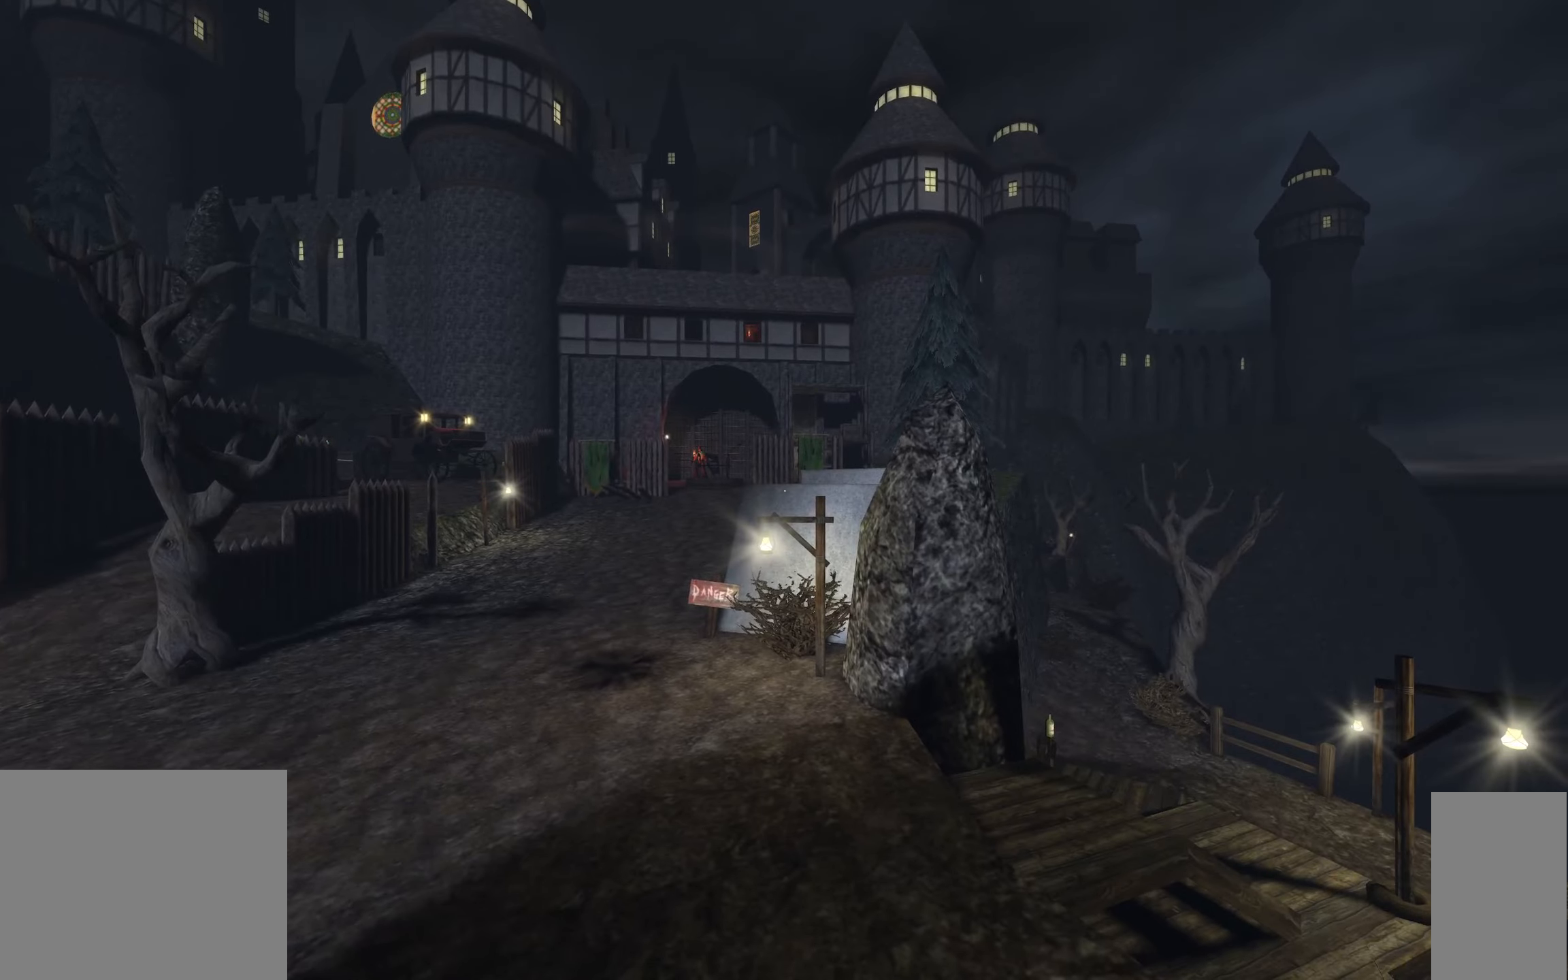
{"keys": [], "mouse": [], "events": []}
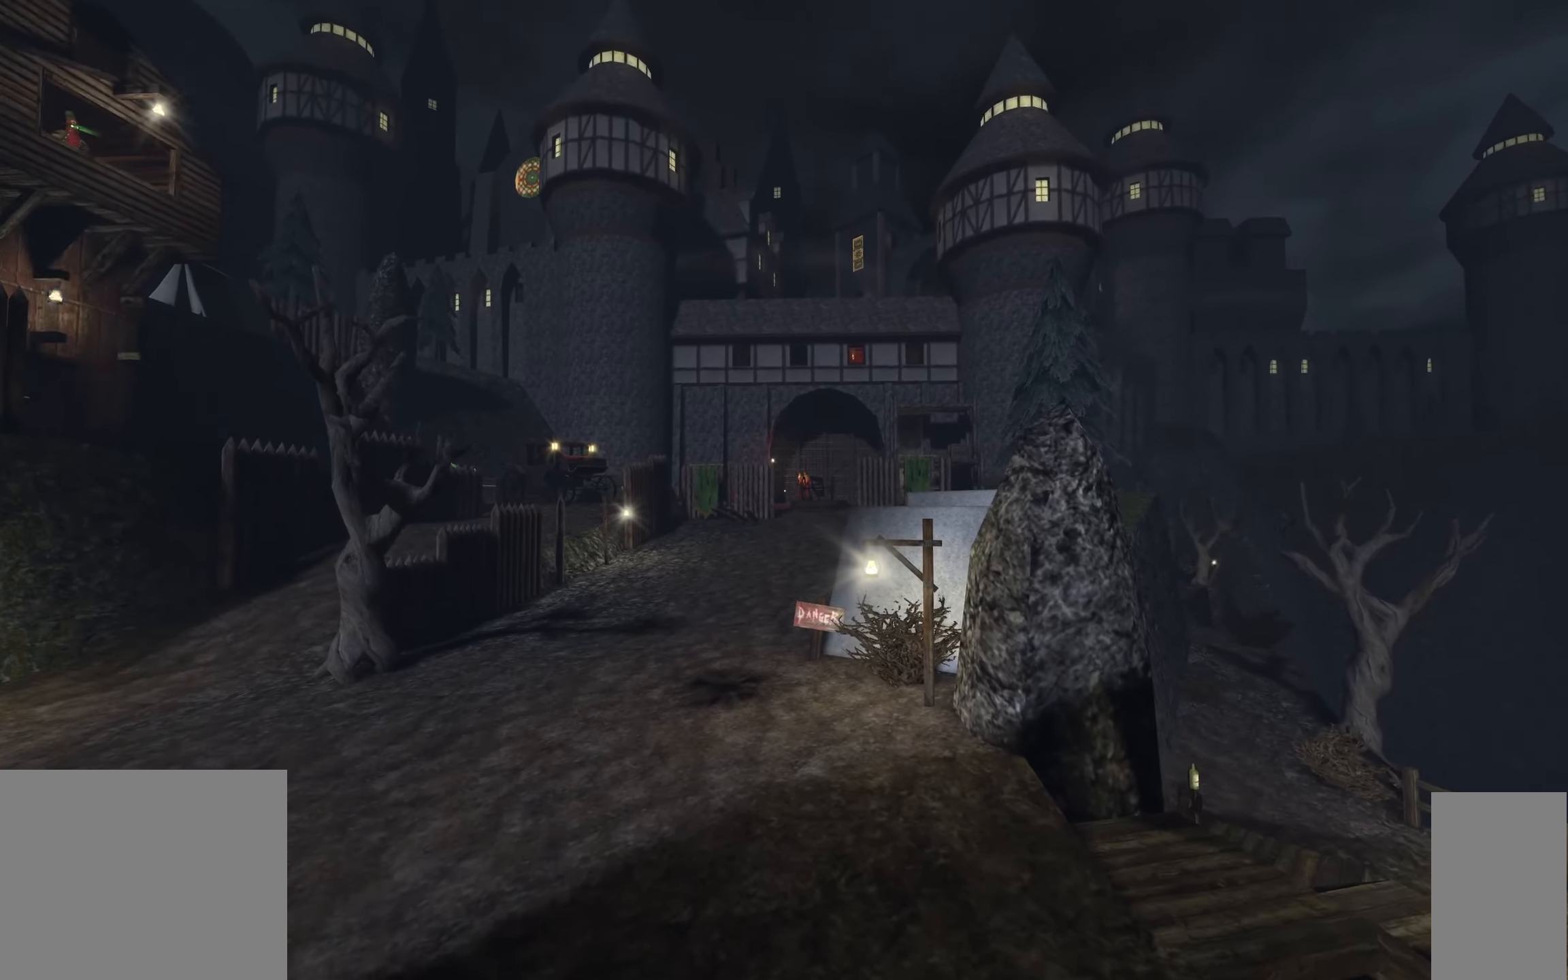
{"keys": [], "mouse": [], "events": []}
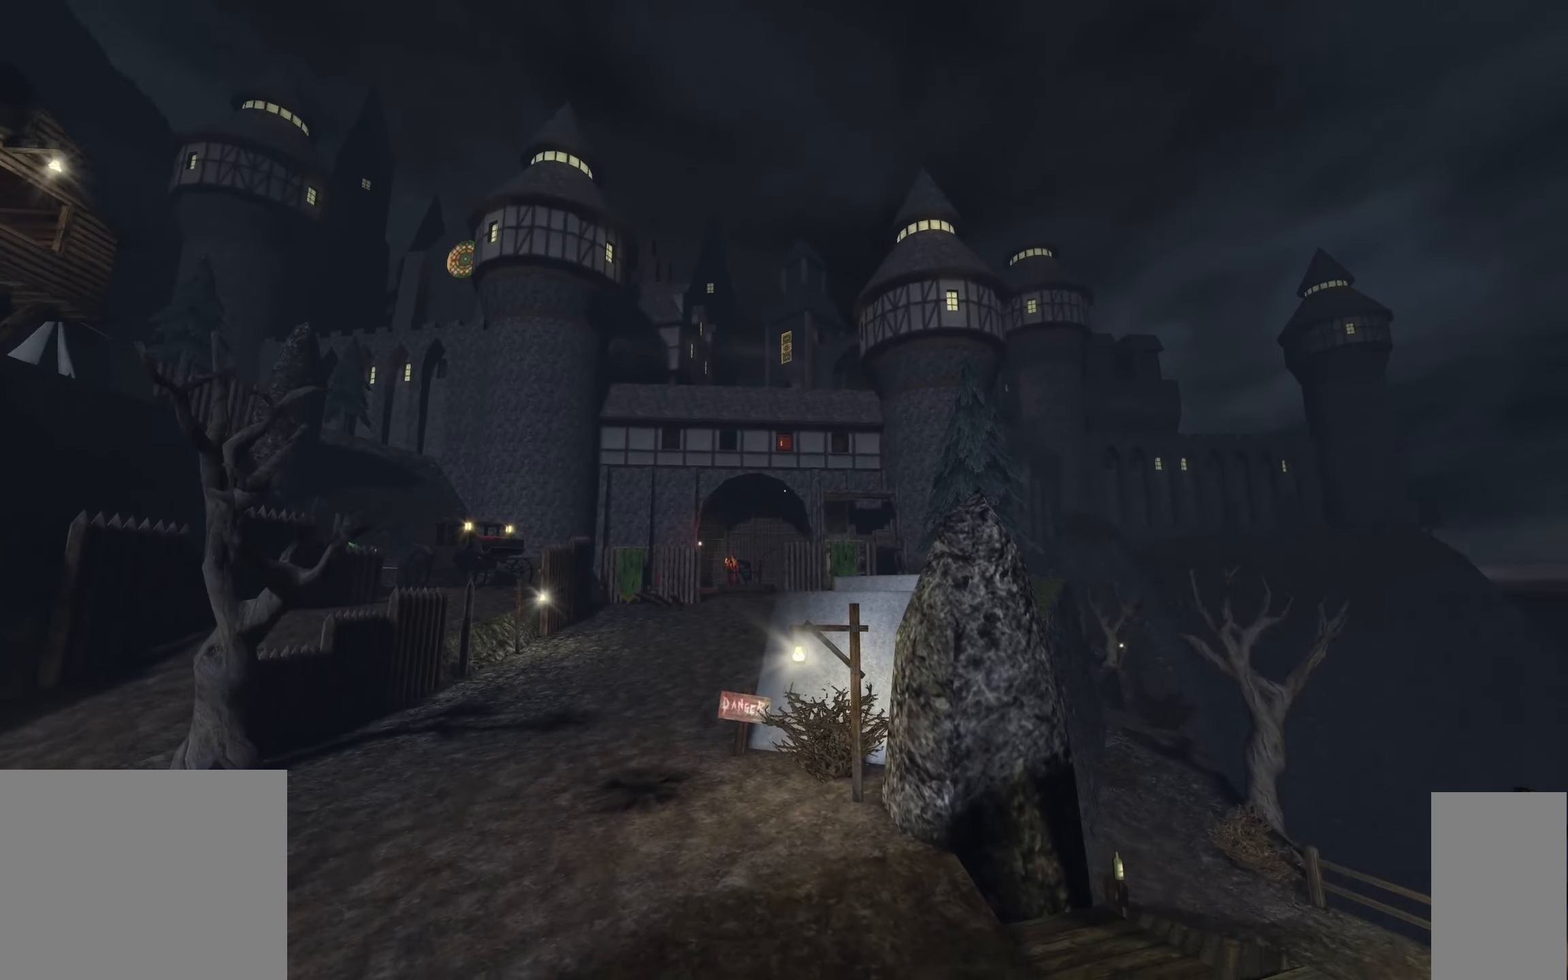
{"keys": ["w"], "mouse": [], "events": [[133, "w", "down"]]}
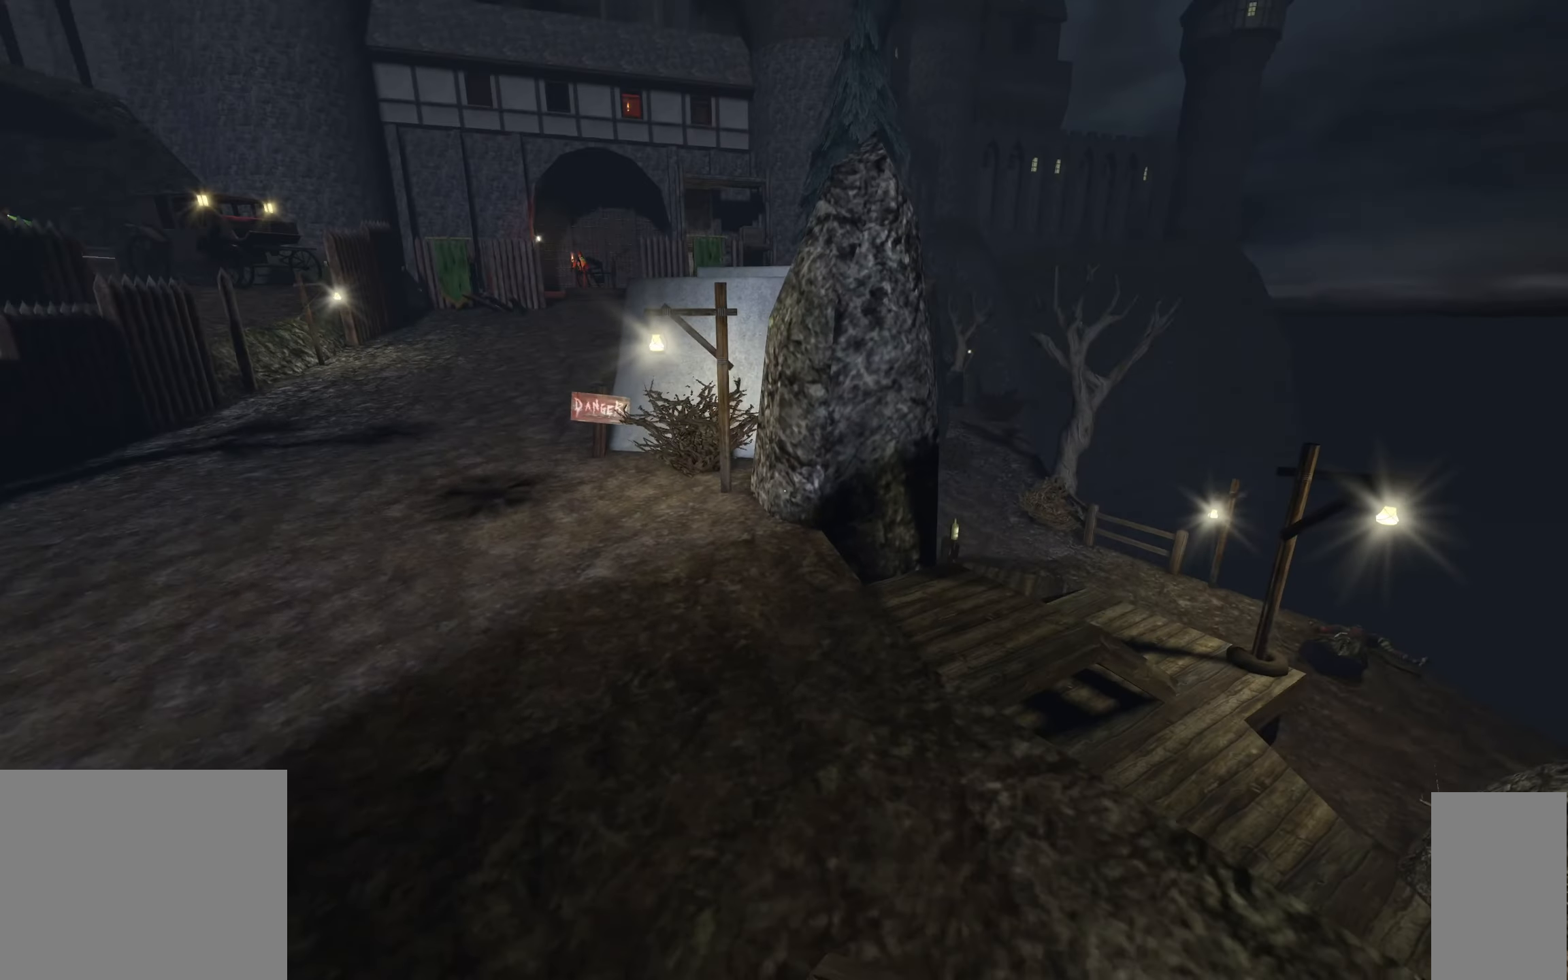
{"keys": ["w"], "mouse": [], "events": []}
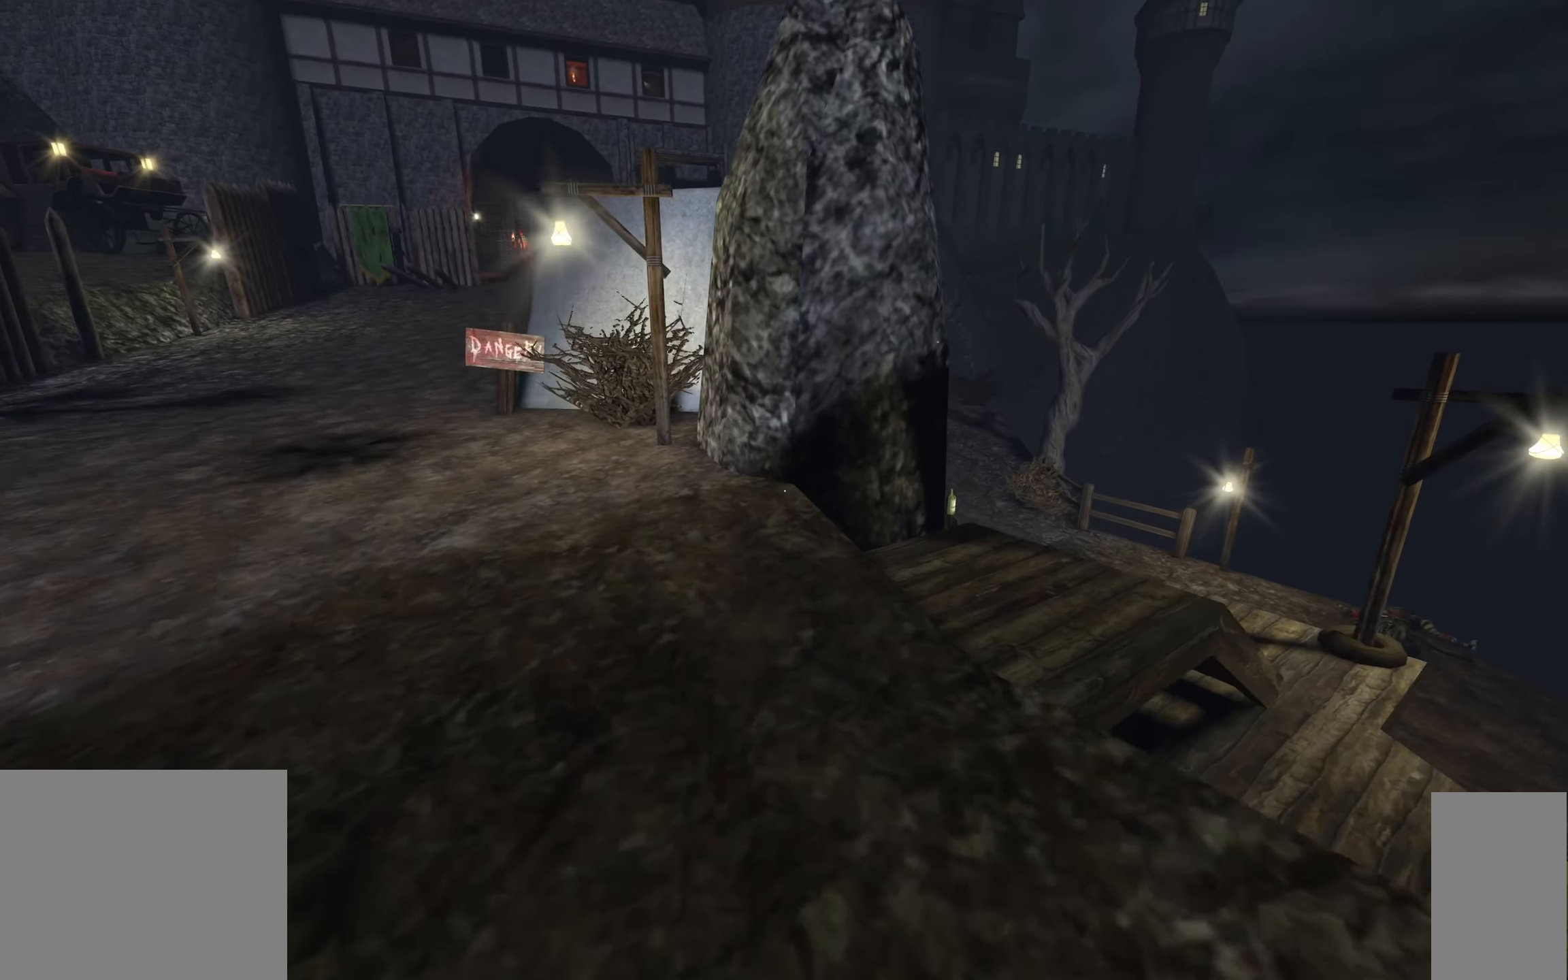
{"keys": ["w"], "mouse": [], "events": []}
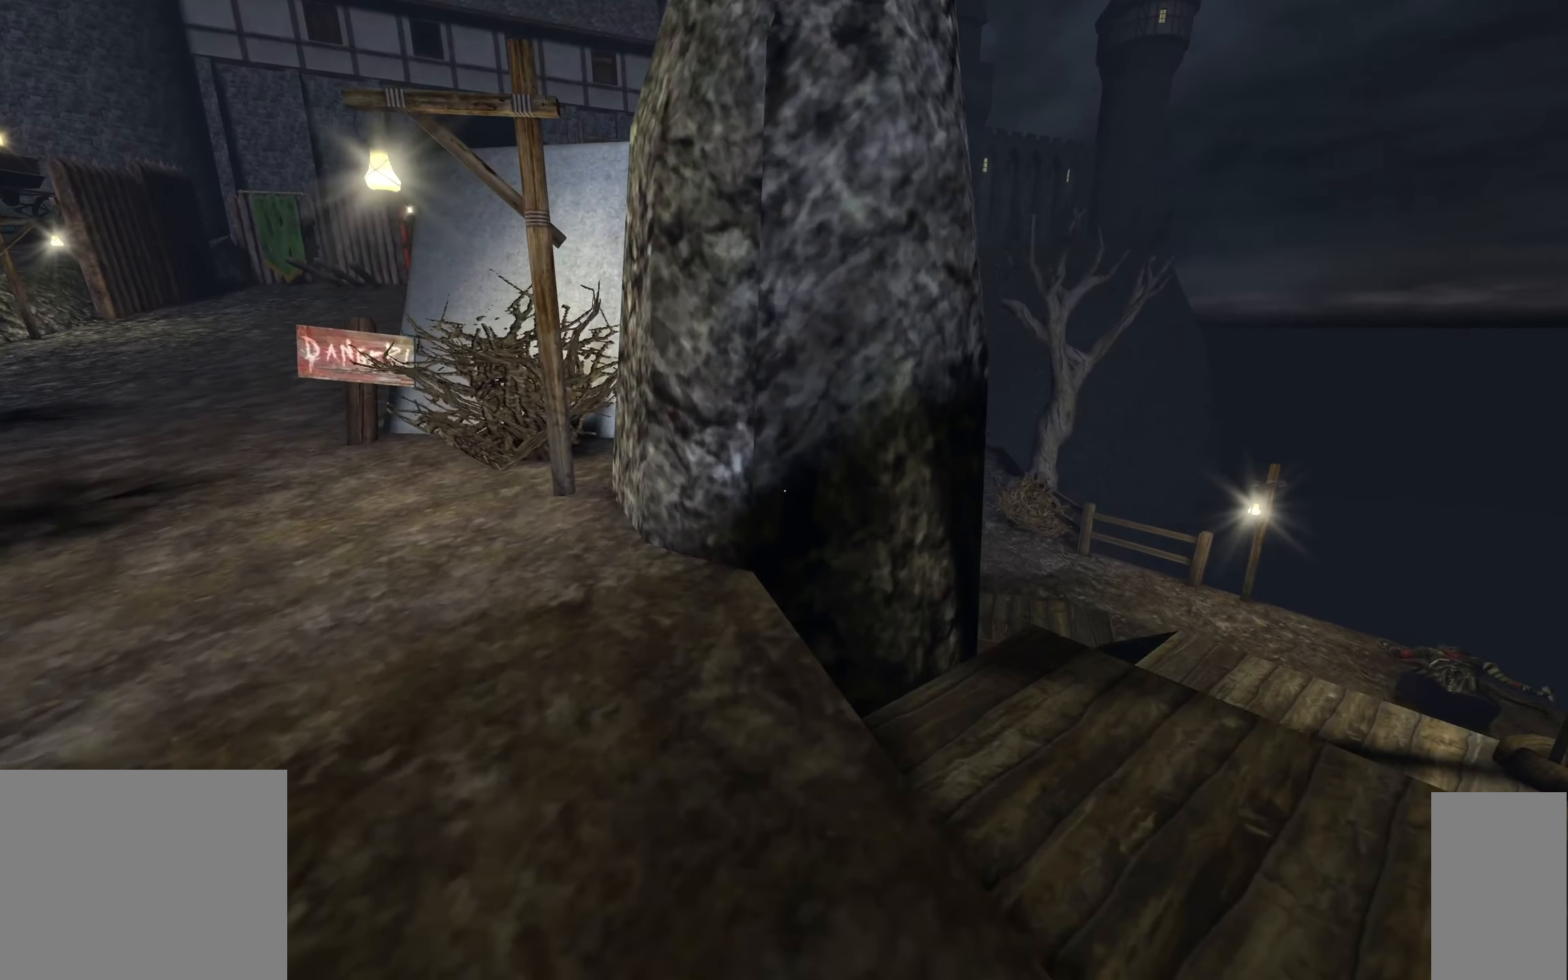
{"keys": ["d", "w"], "mouse": [], "events": [[16, "d", "down"]]}
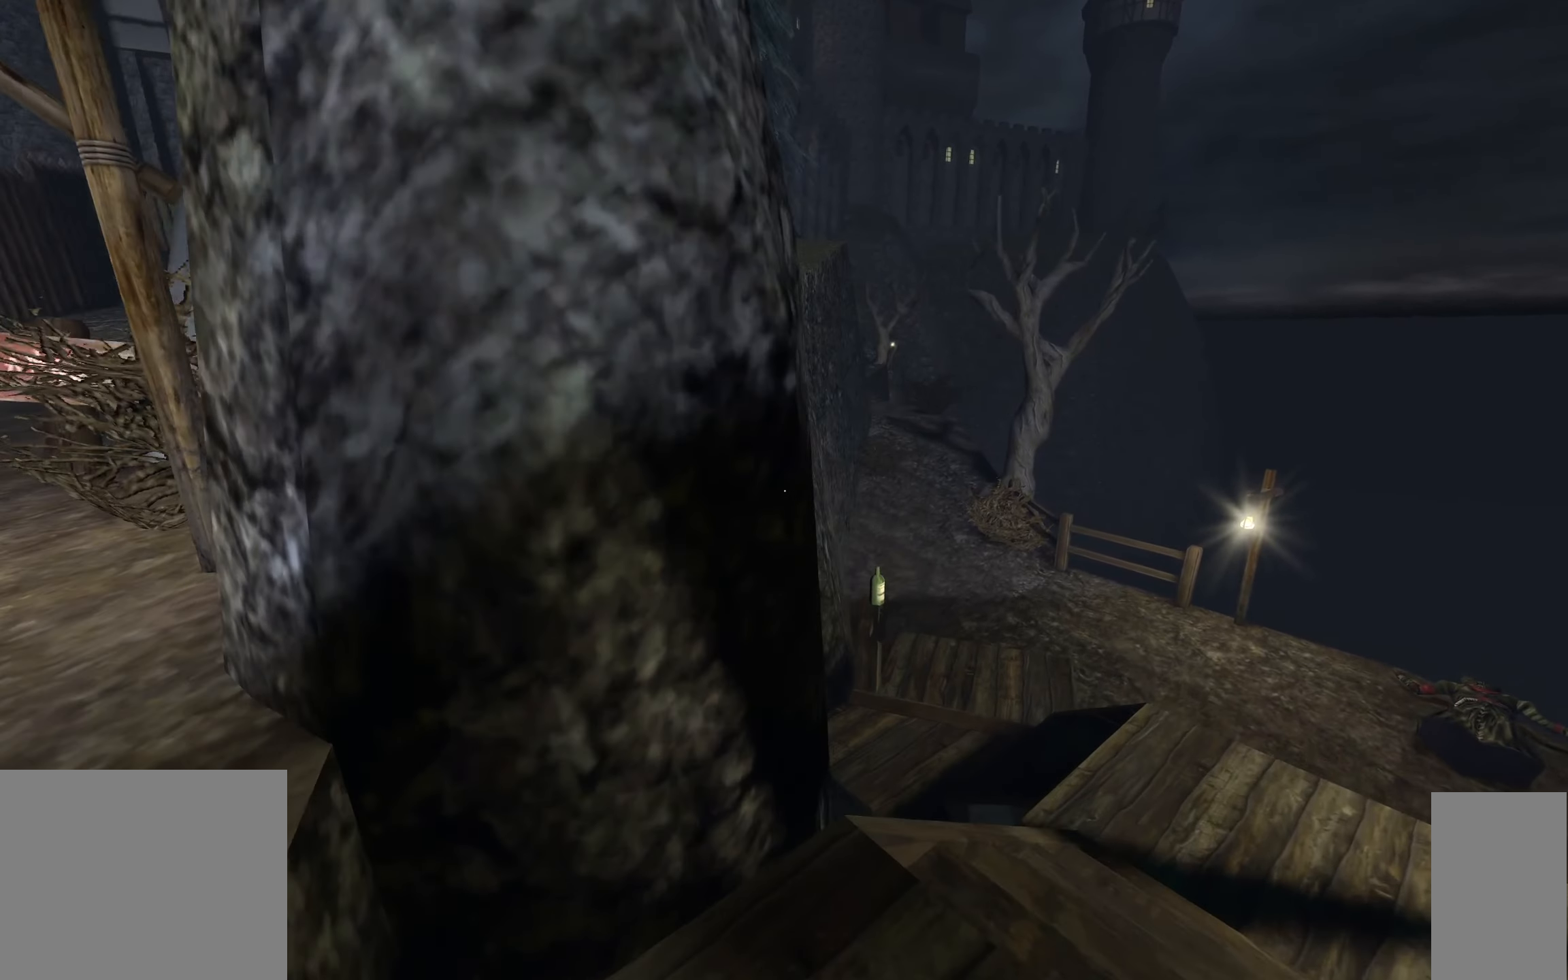
{"keys": ["d", "w"], "mouse": [], "events": []}
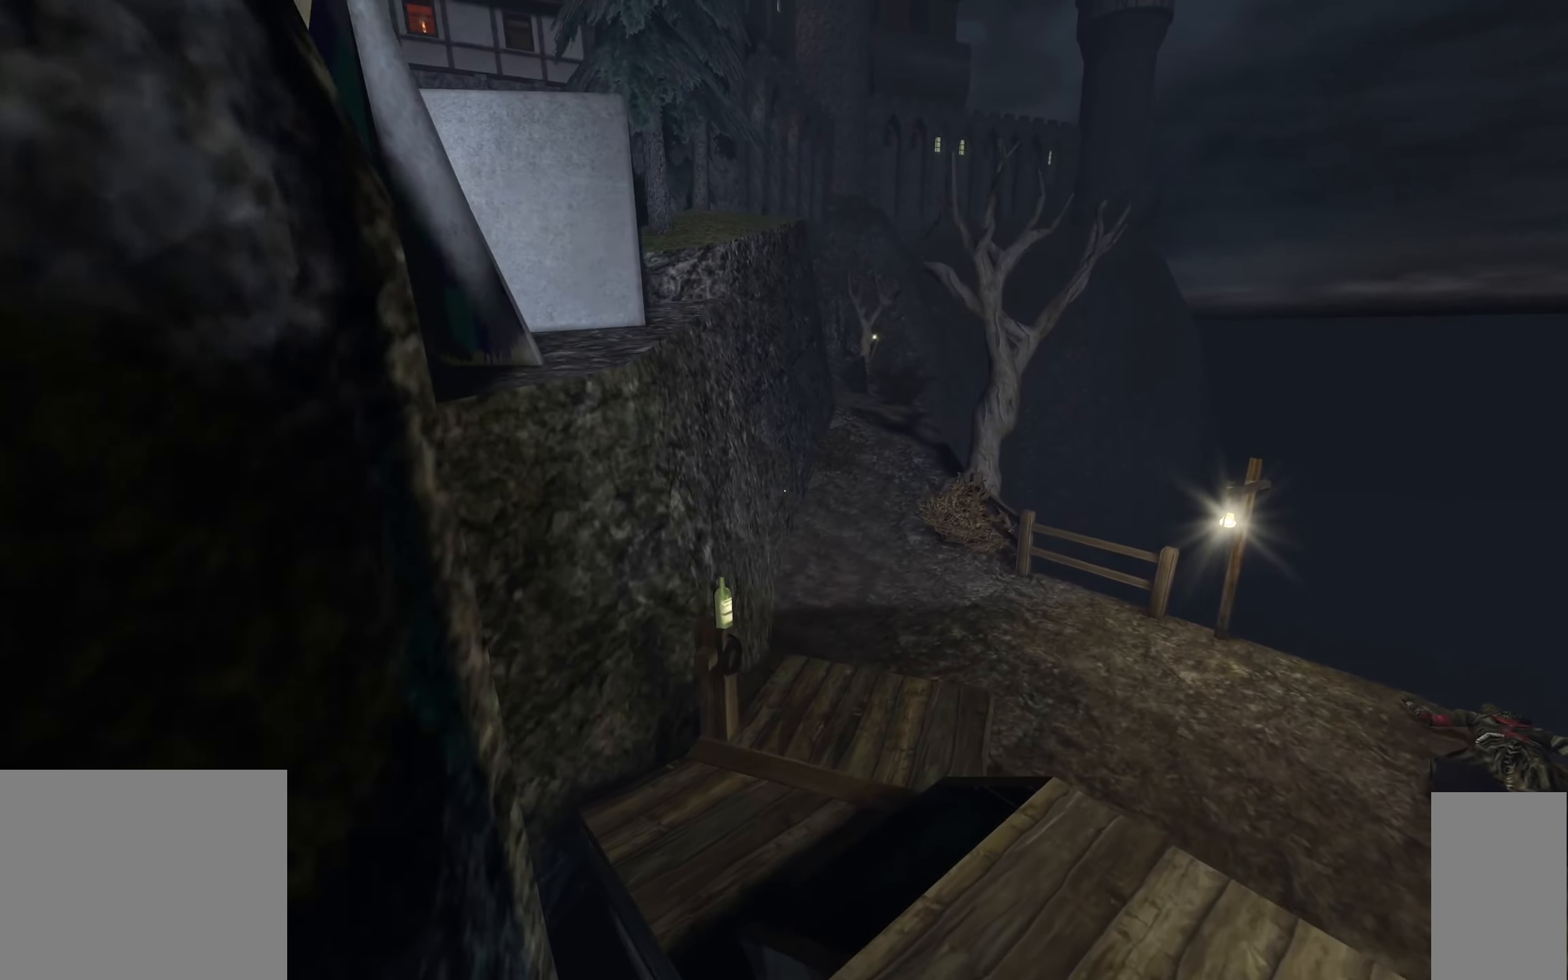
{"keys": ["w"], "mouse": [], "events": [[83, "d", "up"]]}
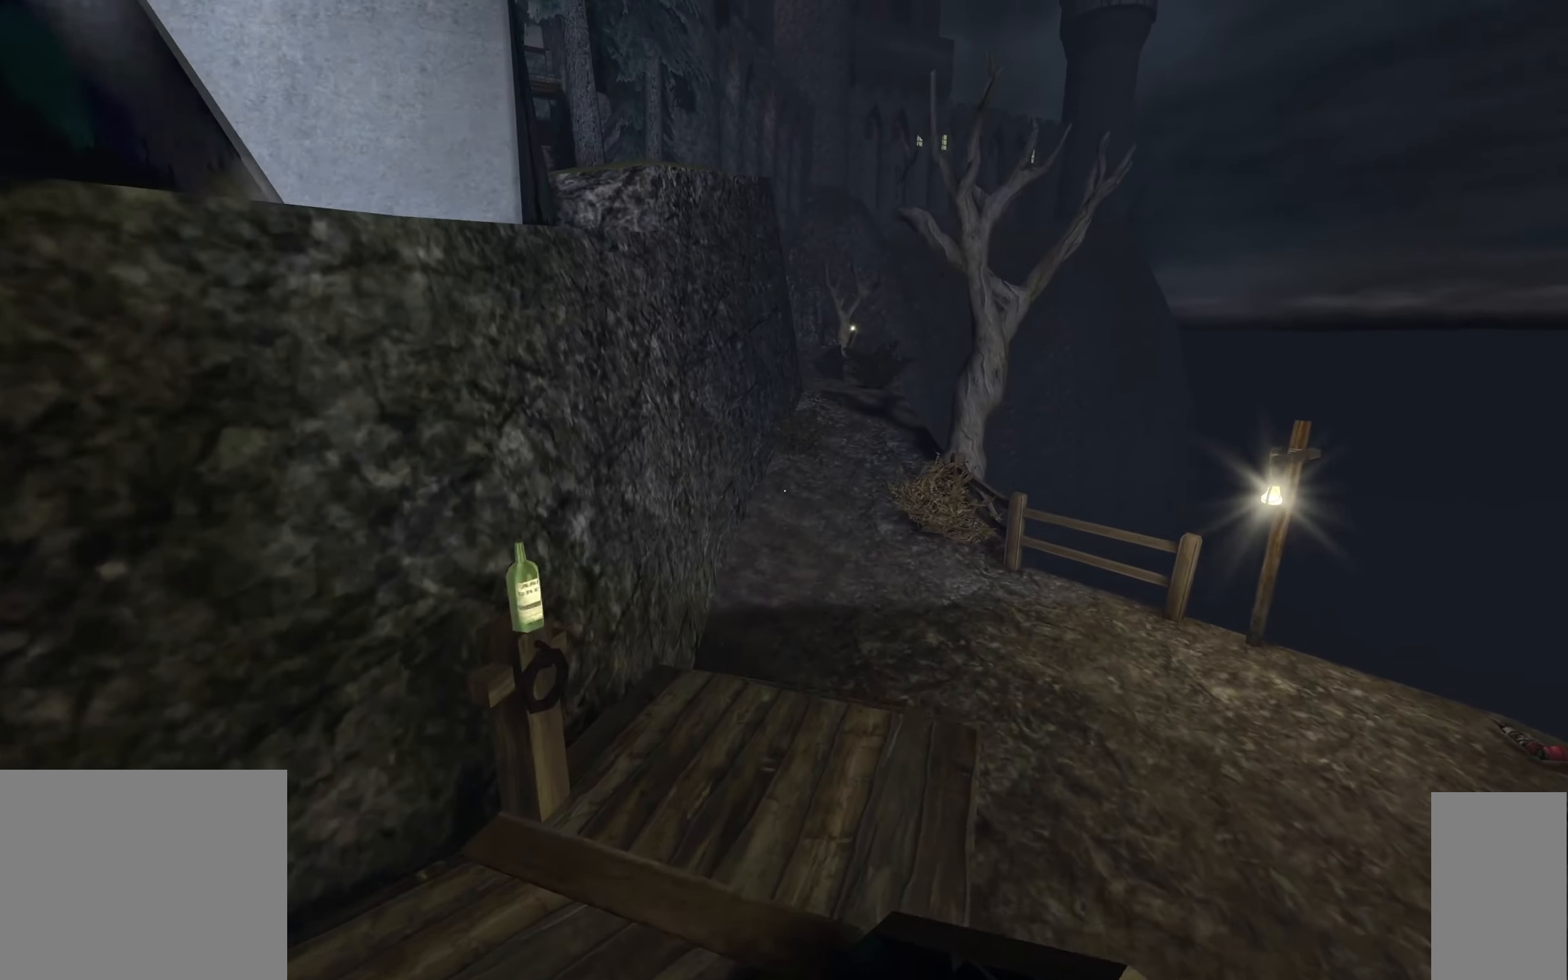
{"keys": ["w"], "mouse": [], "events": []}
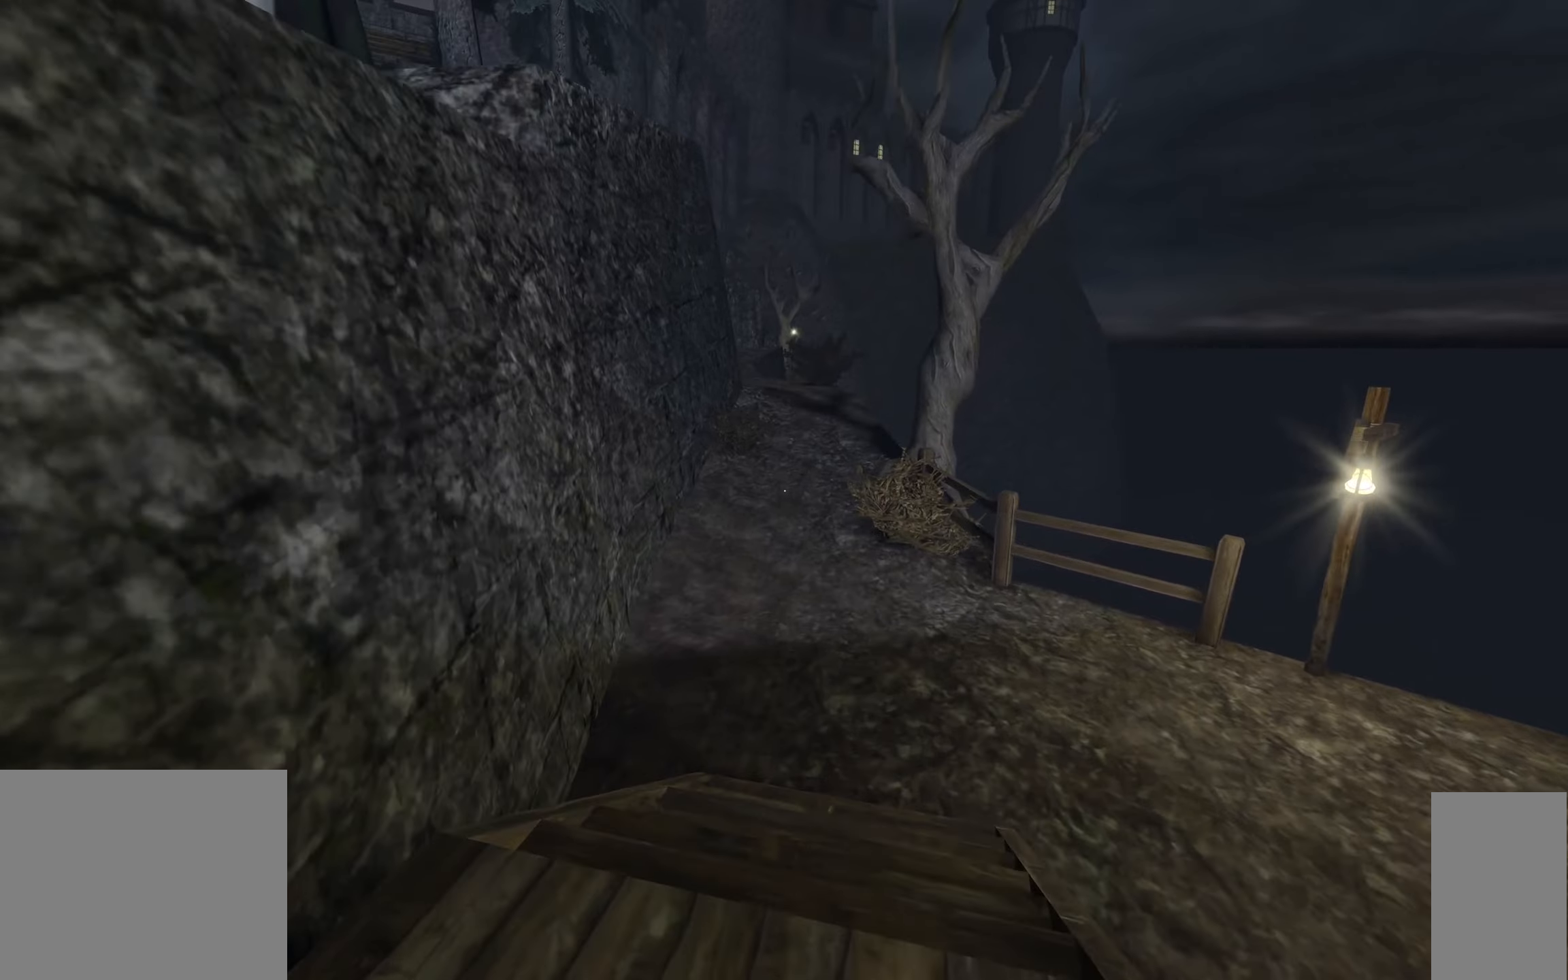
{"keys": ["w"], "mouse": [], "events": []}
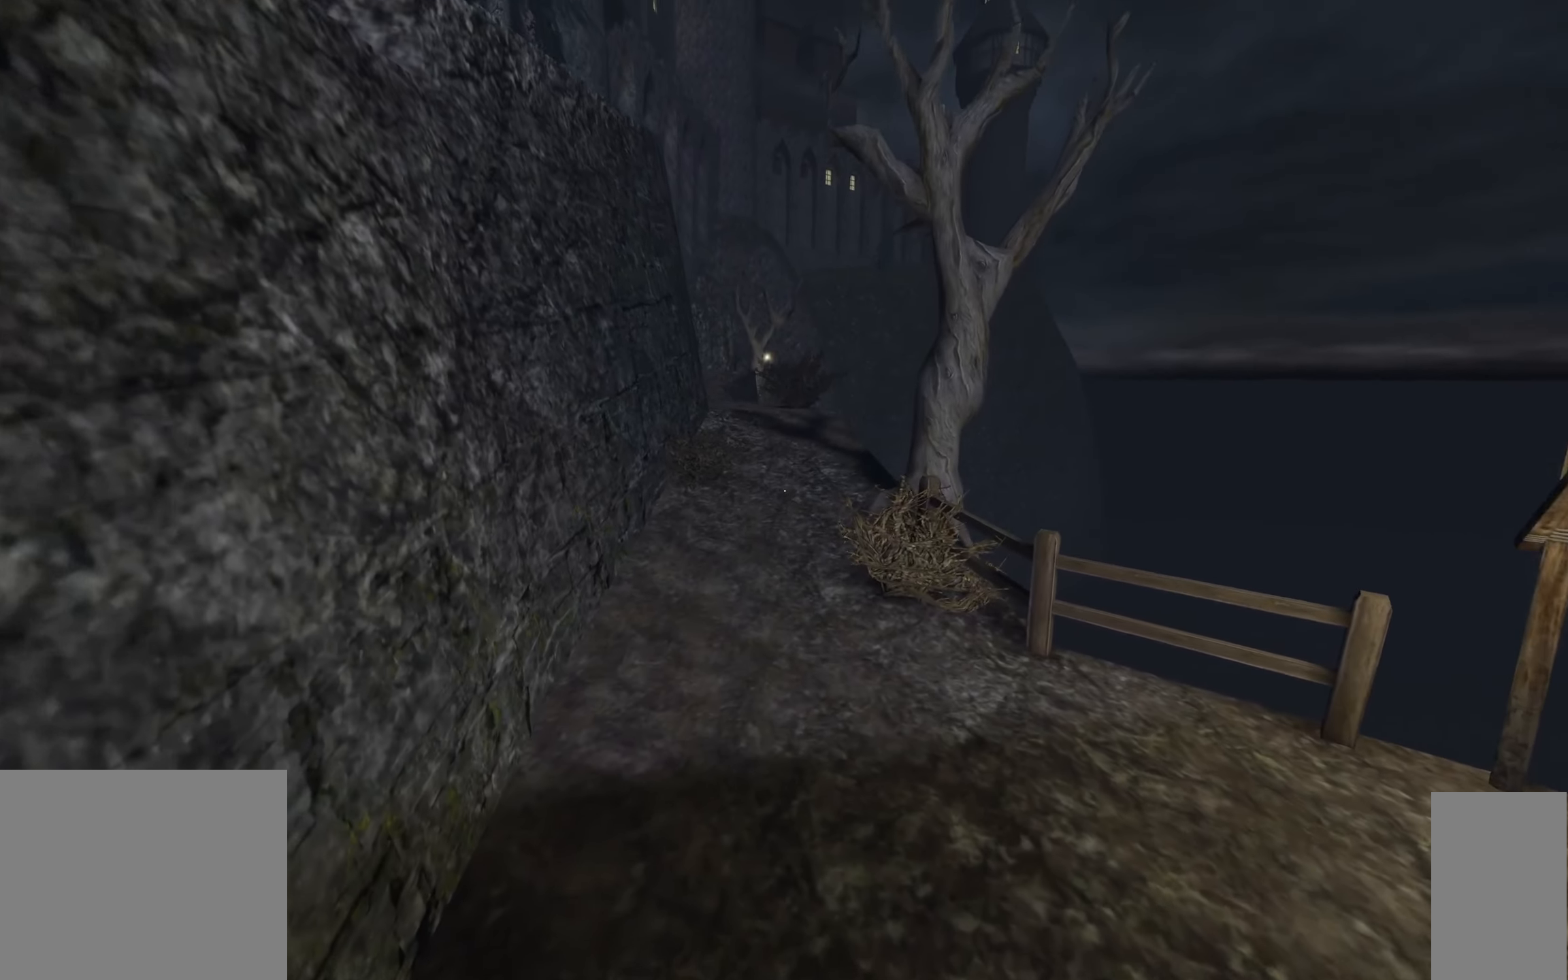
{"keys": ["w"], "mouse": [], "events": []}
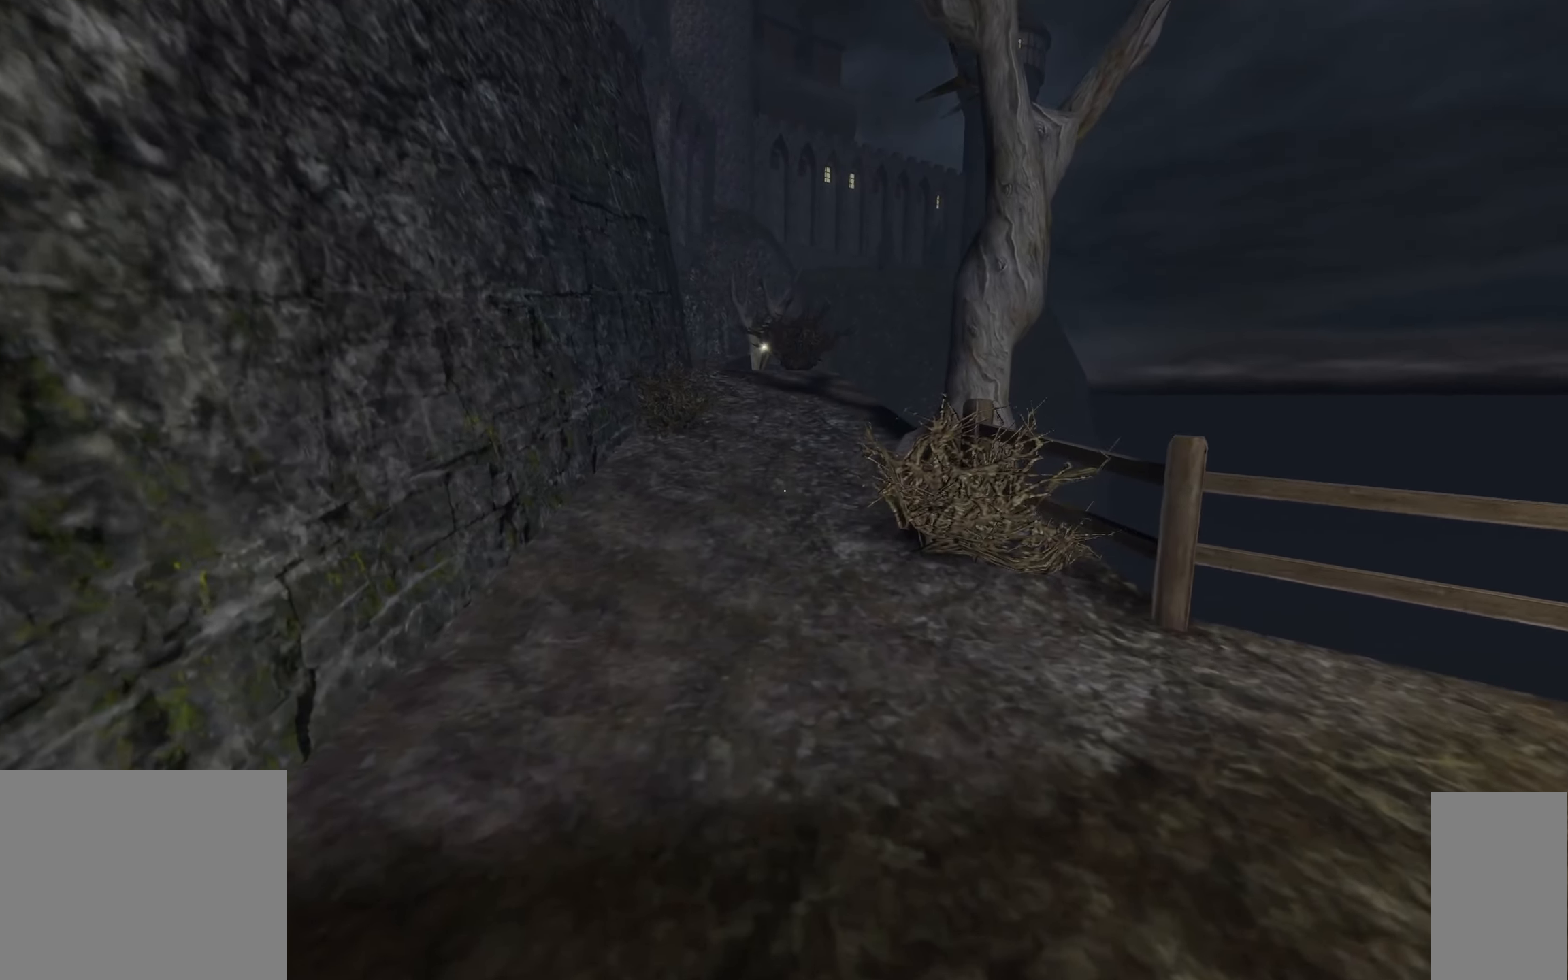
{"keys": ["w"], "mouse": [], "events": []}
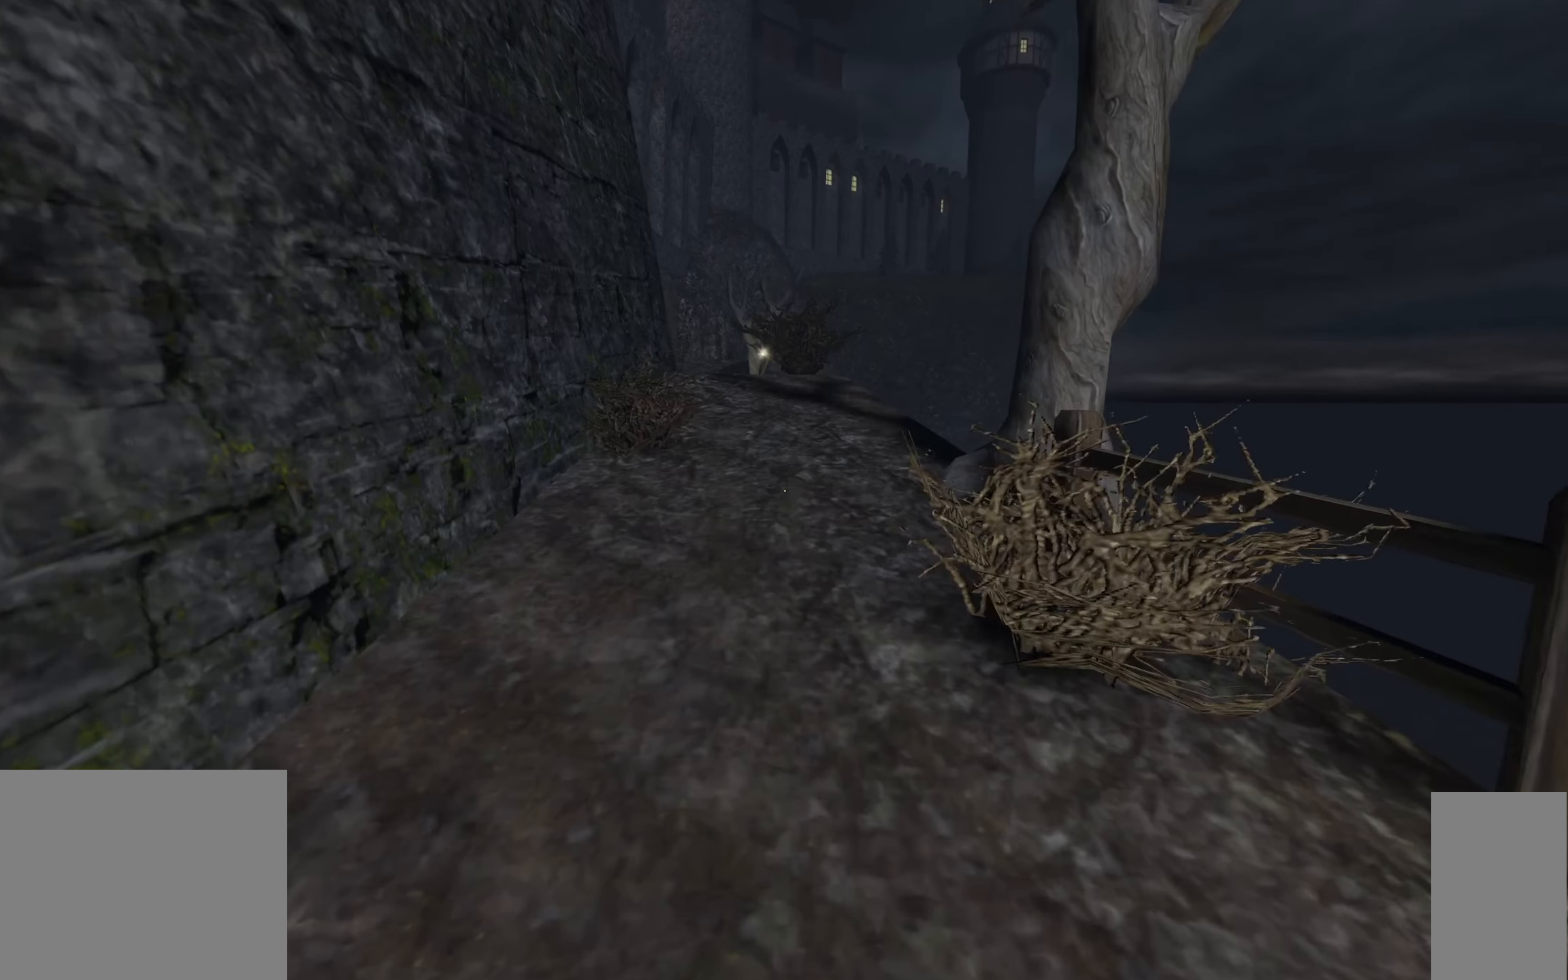
{"keys": ["w"], "mouse": [], "events": []}
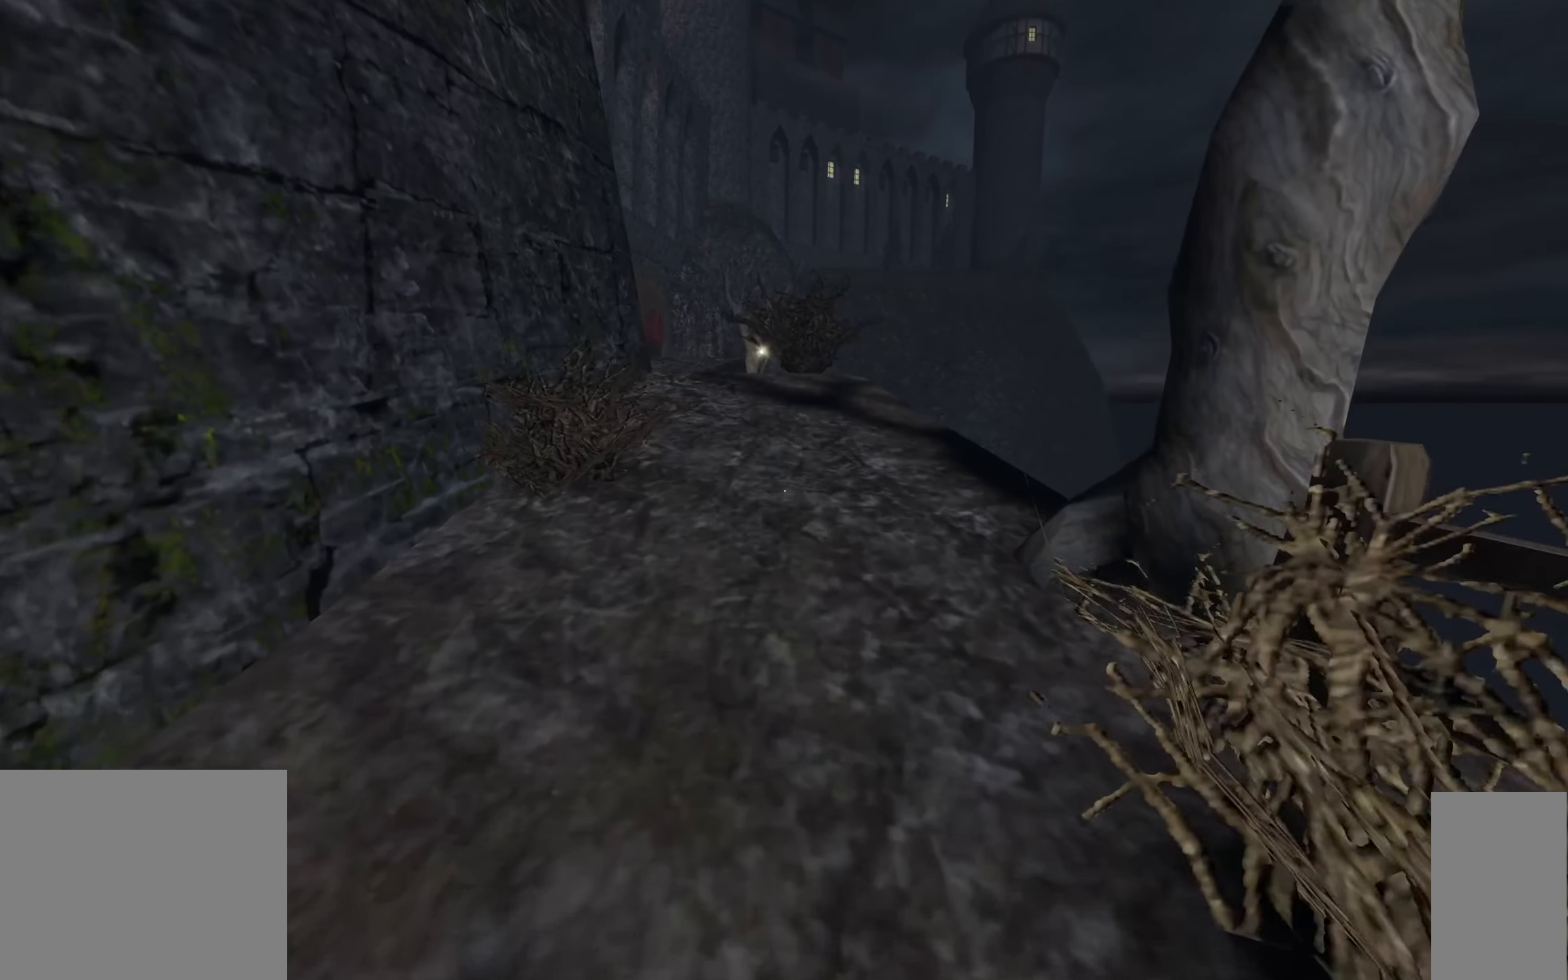
{"keys": ["w"], "mouse": [], "events": []}
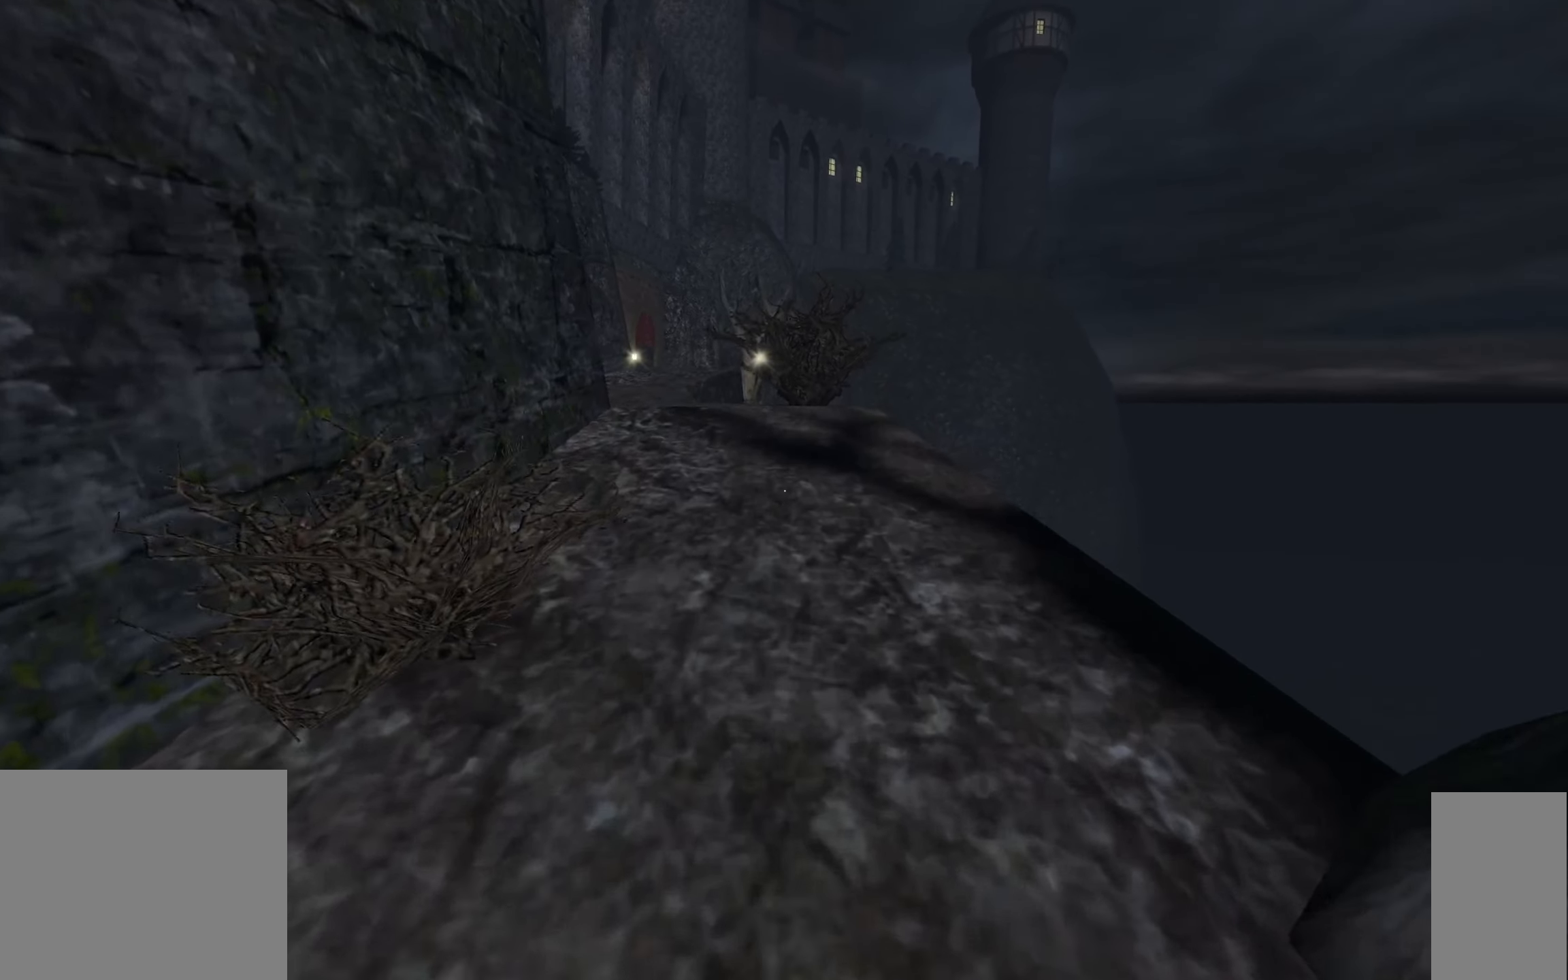
{"keys": ["w"], "mouse": [], "events": []}
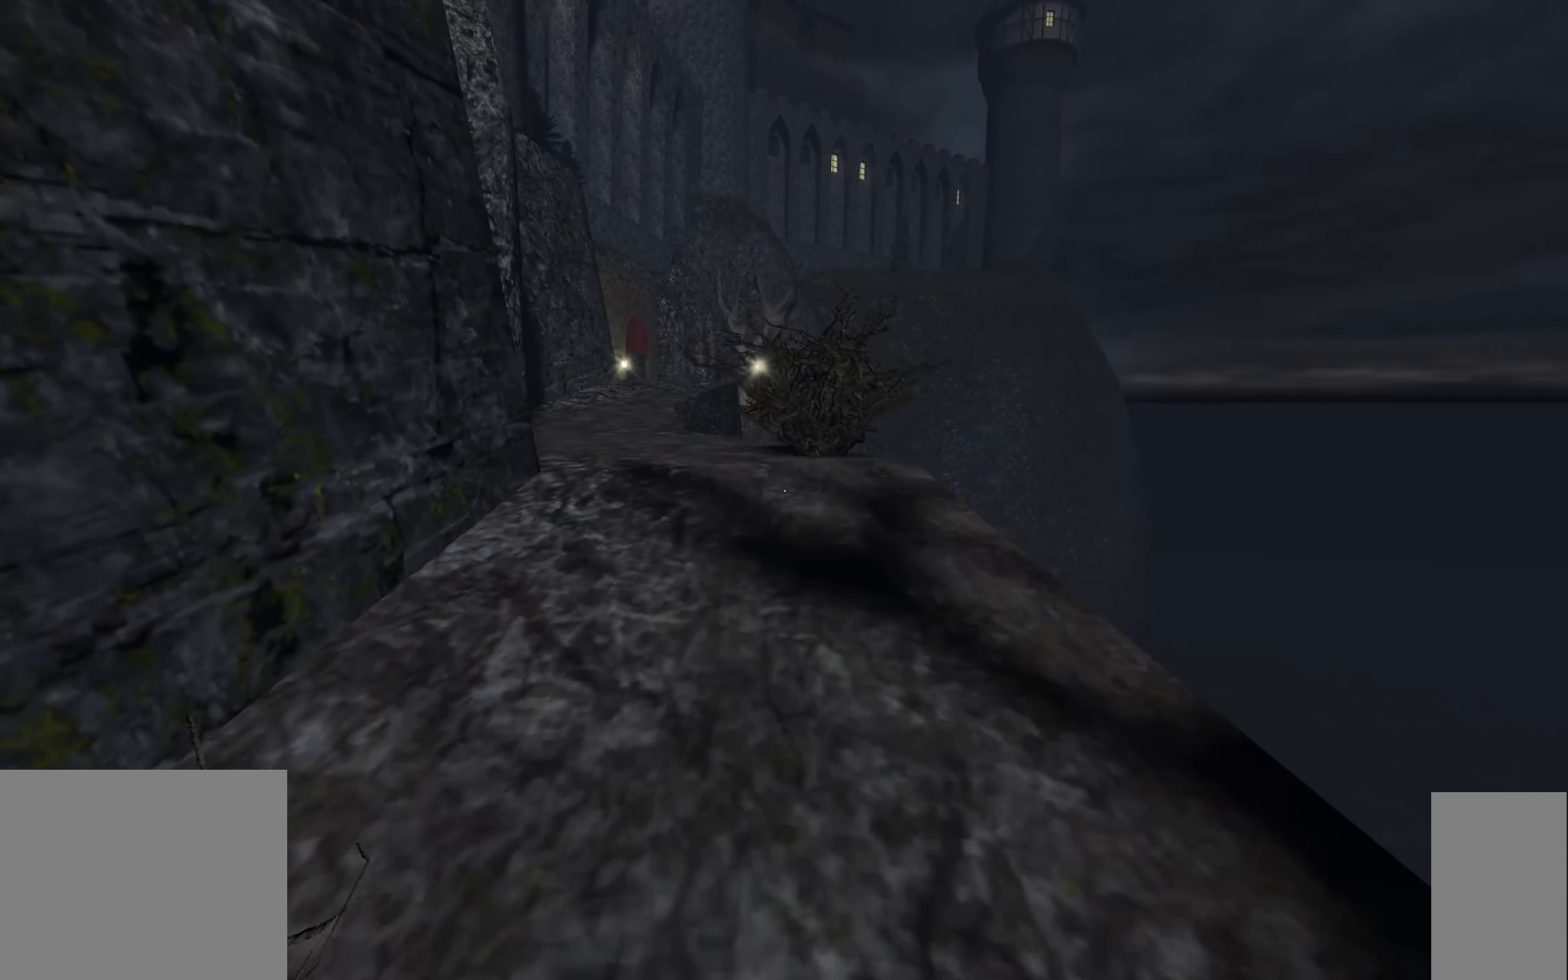
{"keys": ["w"], "mouse": [], "events": []}